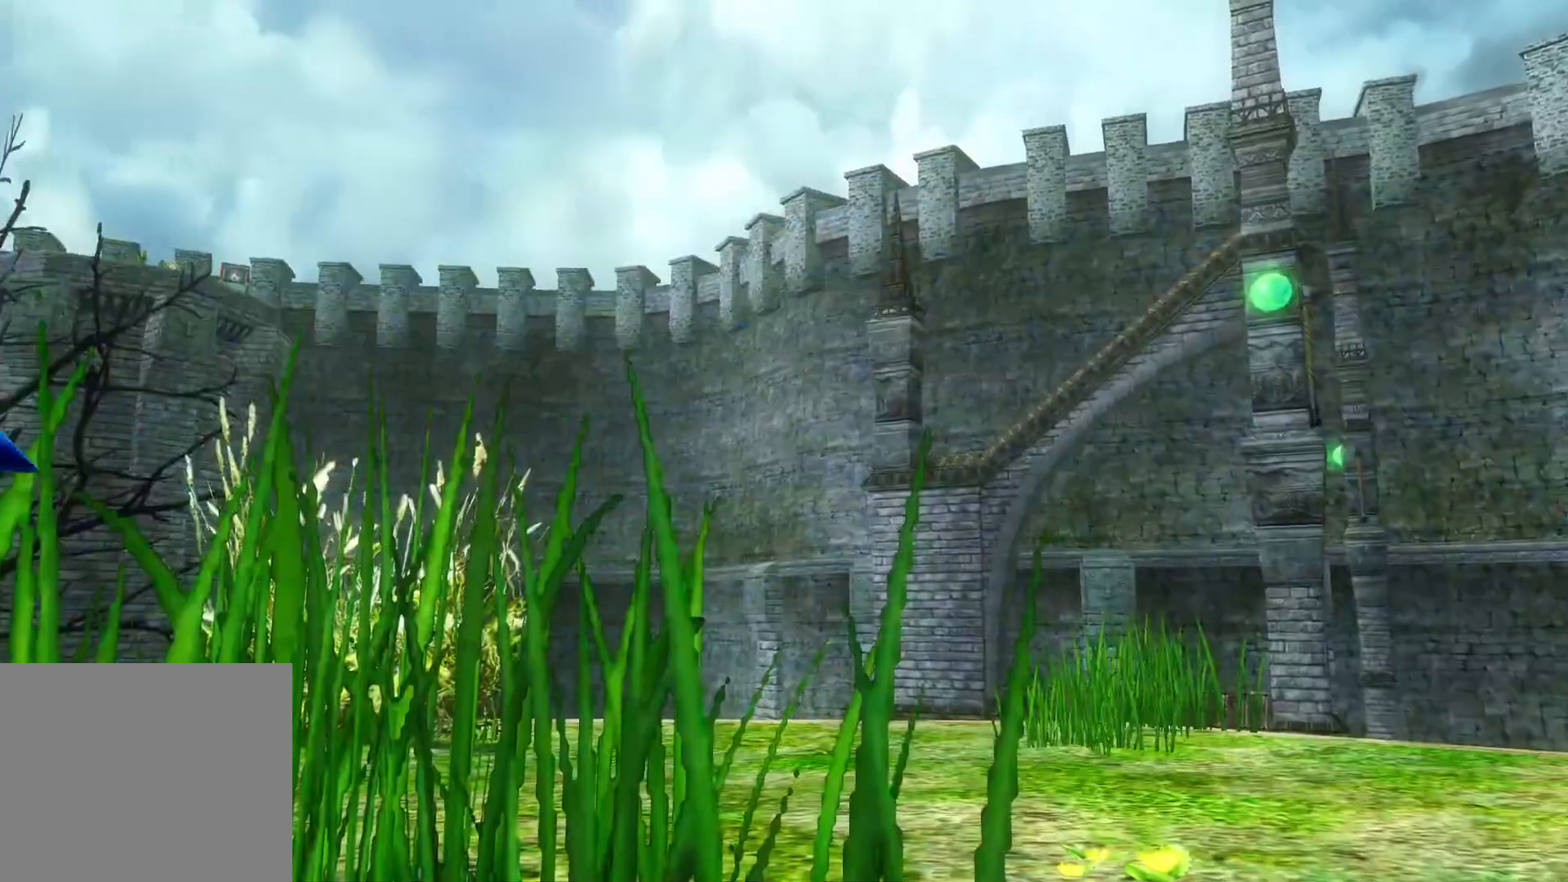
Gameplay with a controller (PlayStation layout); each line is a JSON object with the inputs held at the frame after it. "events" lists button and stick changes between this image and that frame as [ms after this image, input, new state], when the widget could be followed in between.
{"buttons": [], "left_stick": "center", "right_stick": "center", "events": [[251, "L1", "down"], [468, "L1", "up"]]}
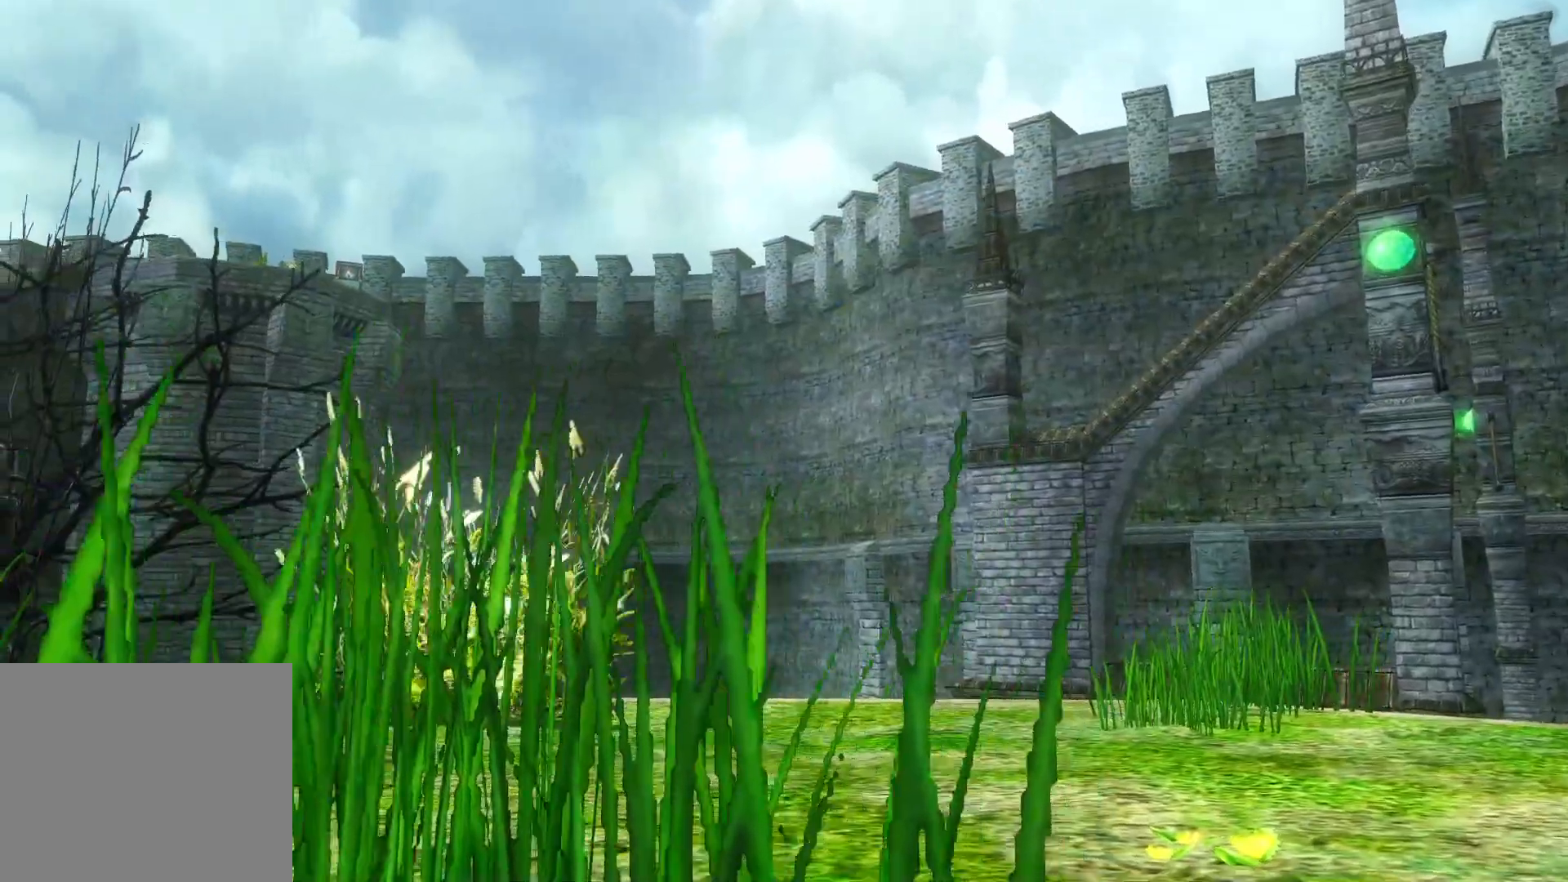
{"buttons": [], "left_stick": "center", "right_stick": "center", "events": []}
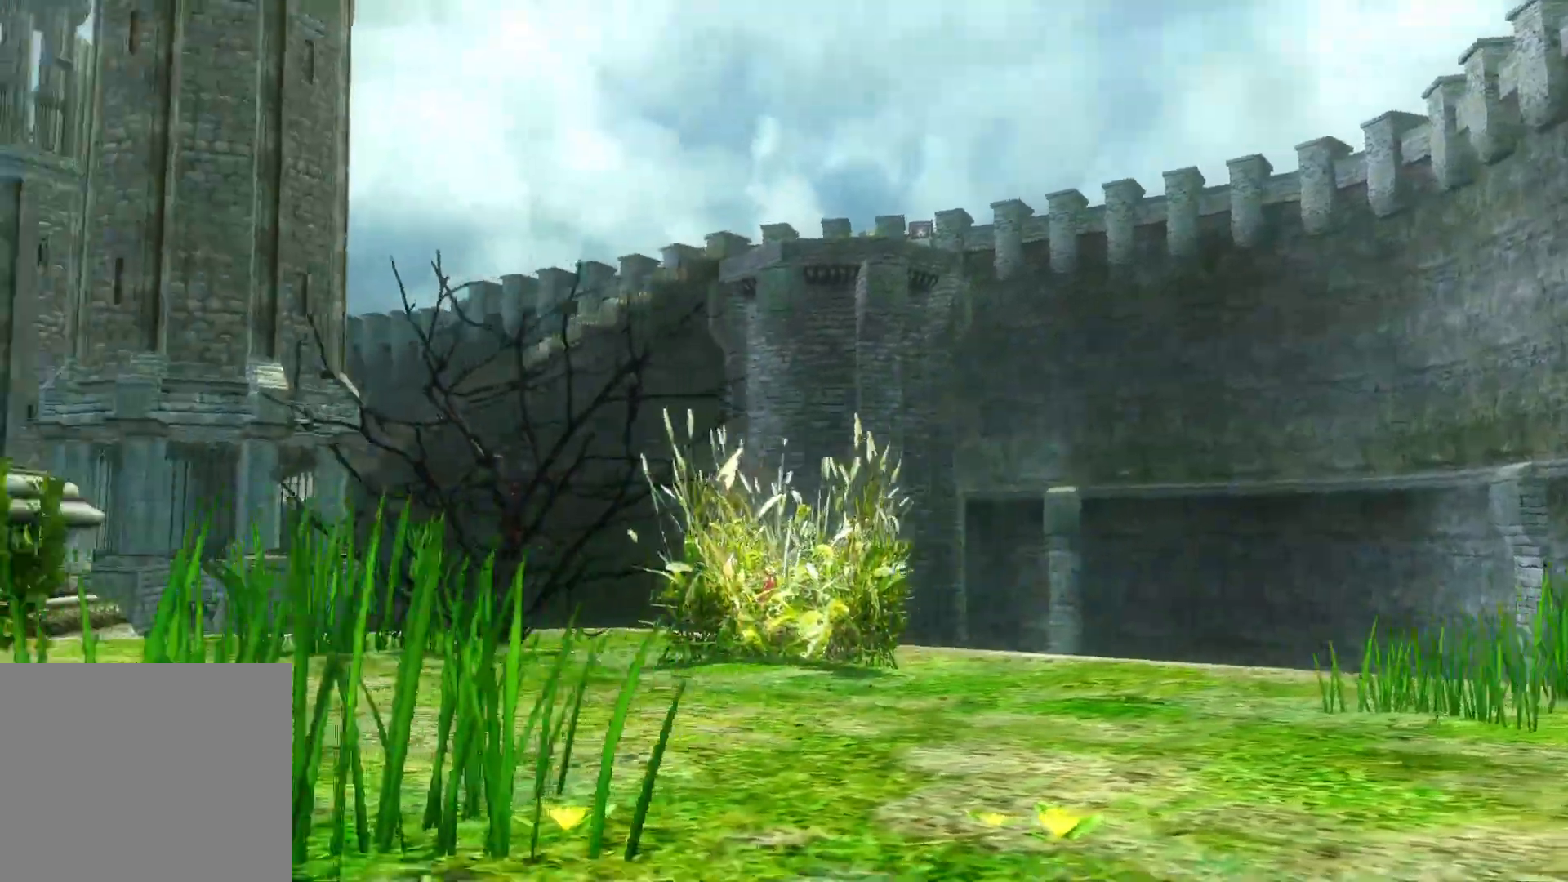
{"buttons": [], "left_stick": "center", "right_stick": "center", "events": []}
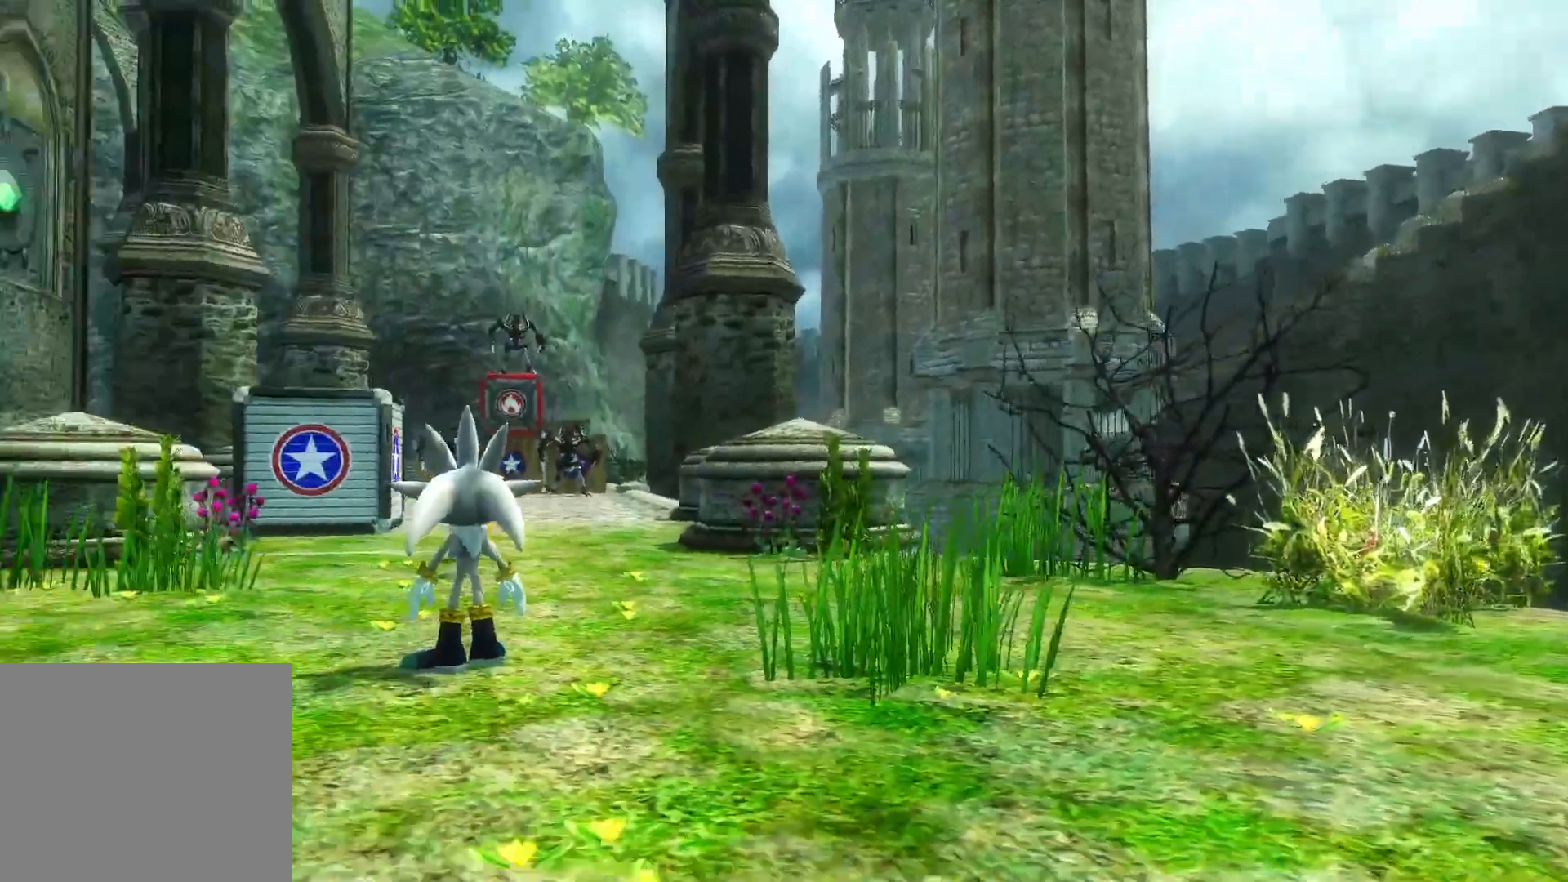
{"buttons": ["CIRCLE"], "left_stick": "up", "right_stick": "center", "events": [[84, "left_stick", "up"], [352, "CIRCLE", "down"]]}
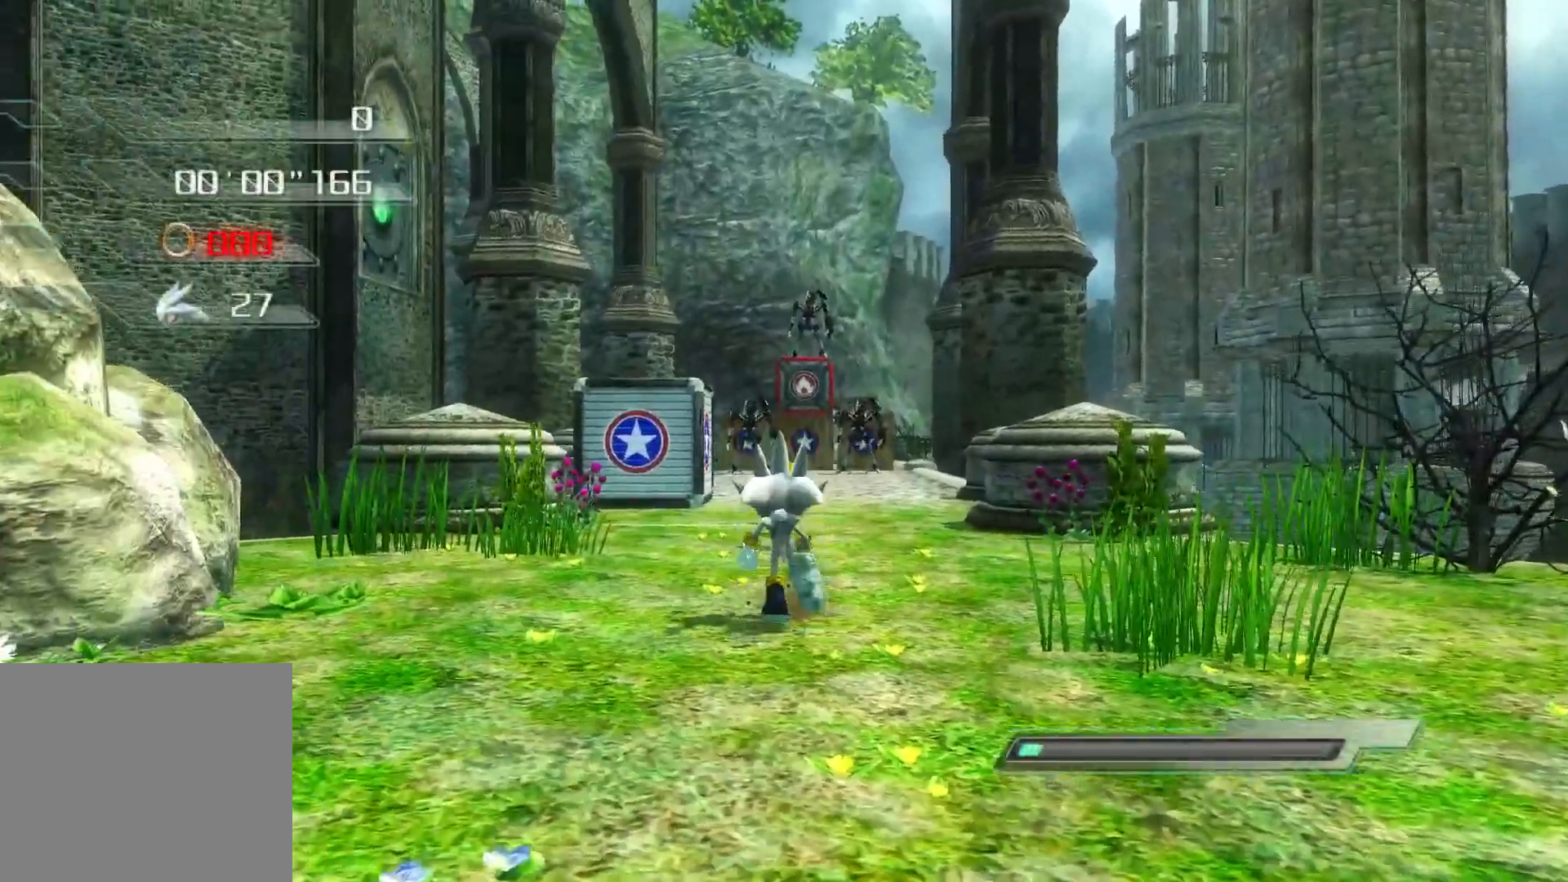
{"buttons": ["CIRCLE"], "left_stick": "up", "right_stick": "center", "events": []}
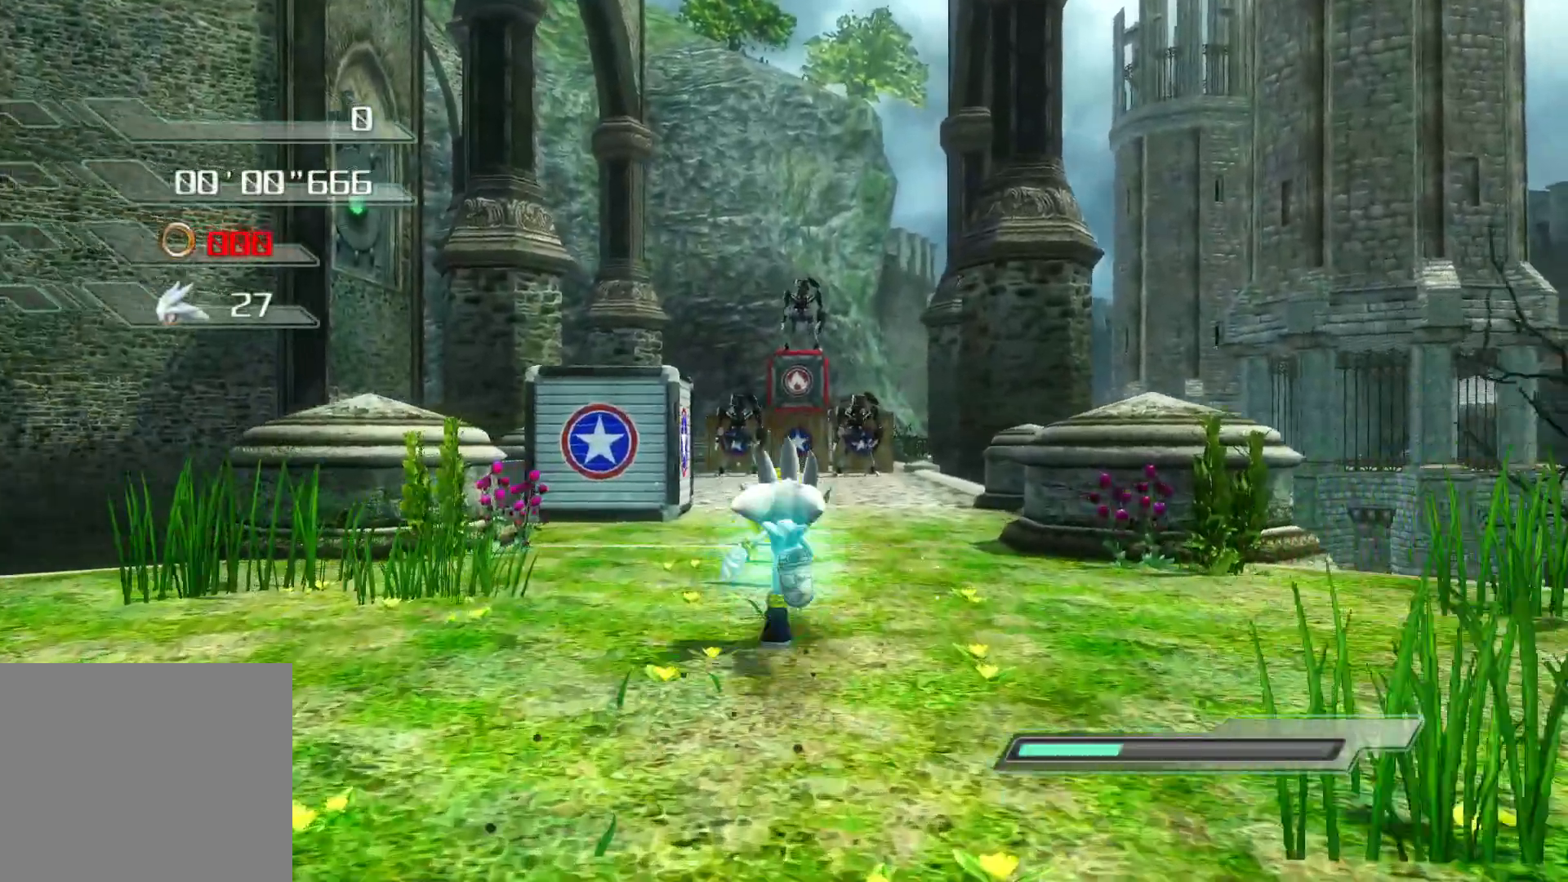
{"buttons": ["CIRCLE"], "left_stick": "up", "right_stick": "center", "events": []}
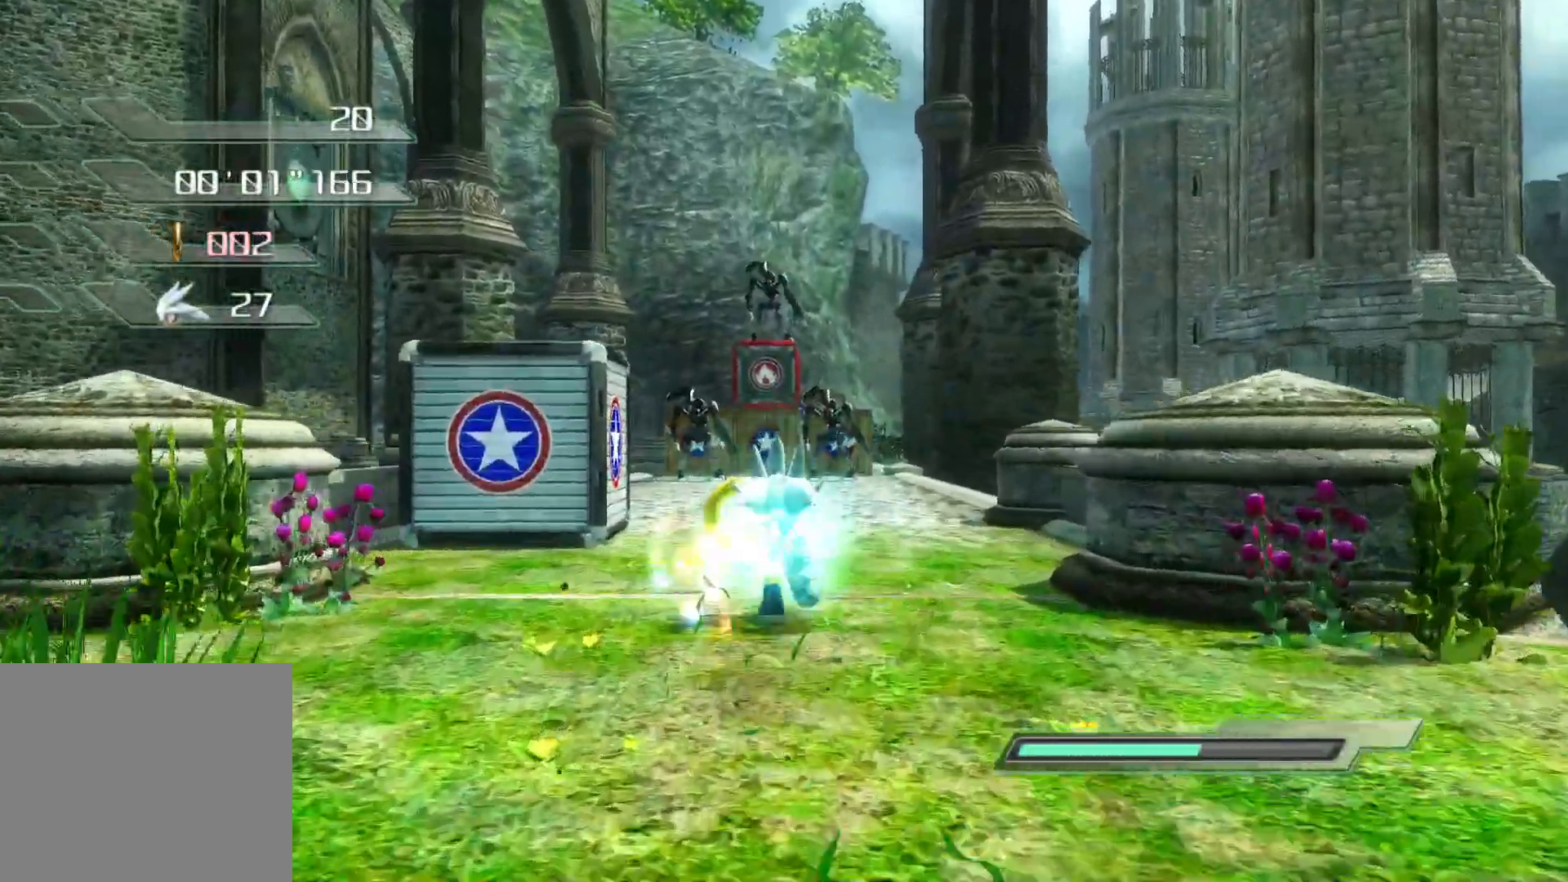
{"buttons": ["CIRCLE"], "left_stick": "up", "right_stick": "center", "events": []}
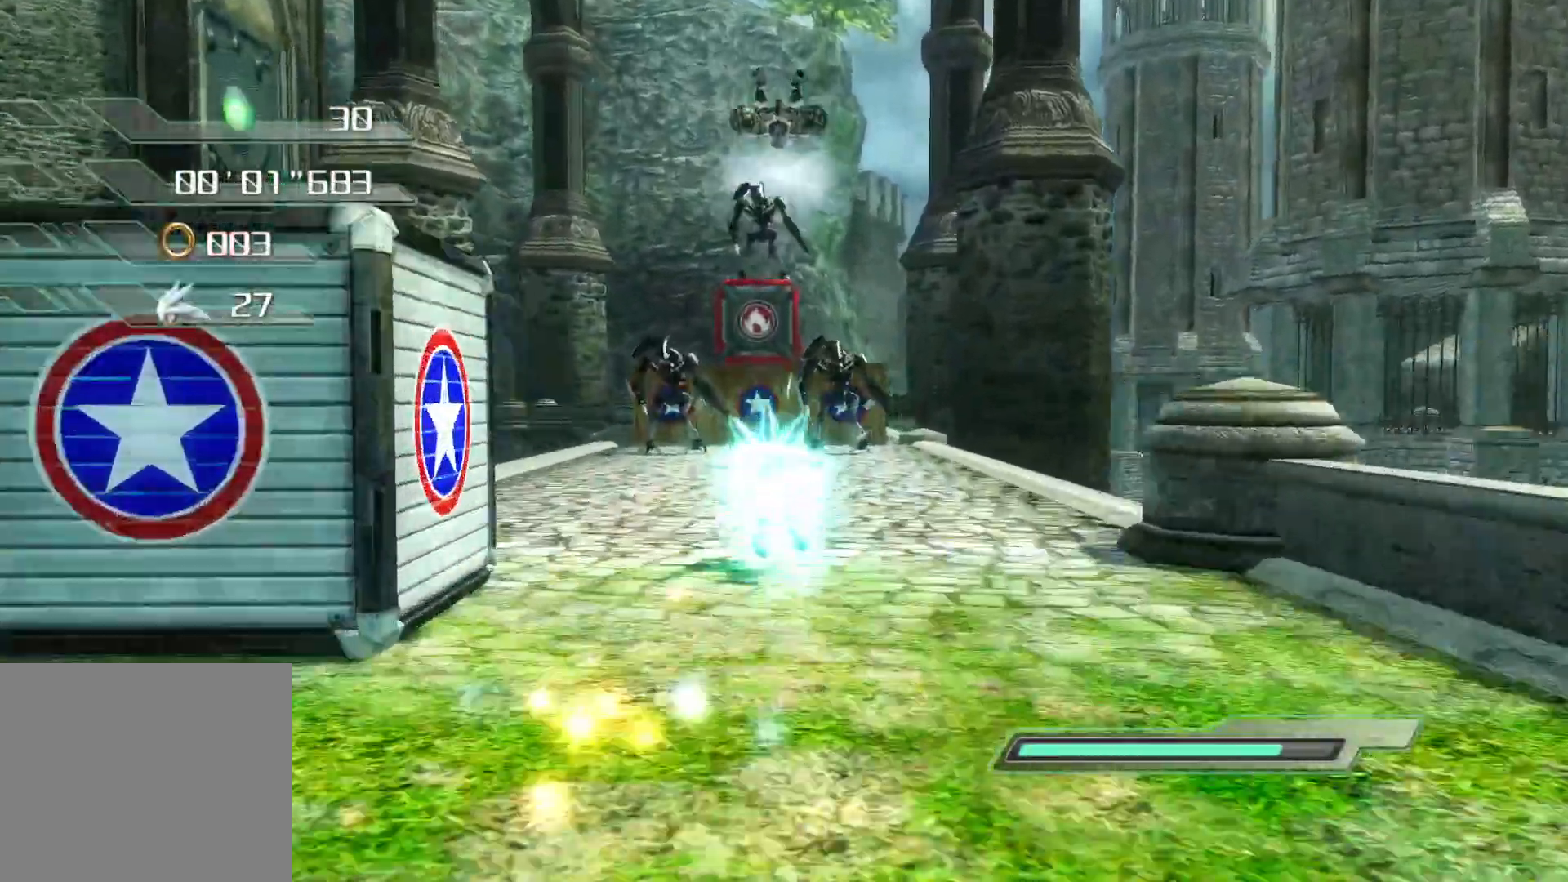
{"buttons": [], "left_stick": "up", "right_stick": "center", "events": [[285, "CIRCLE", "up"]]}
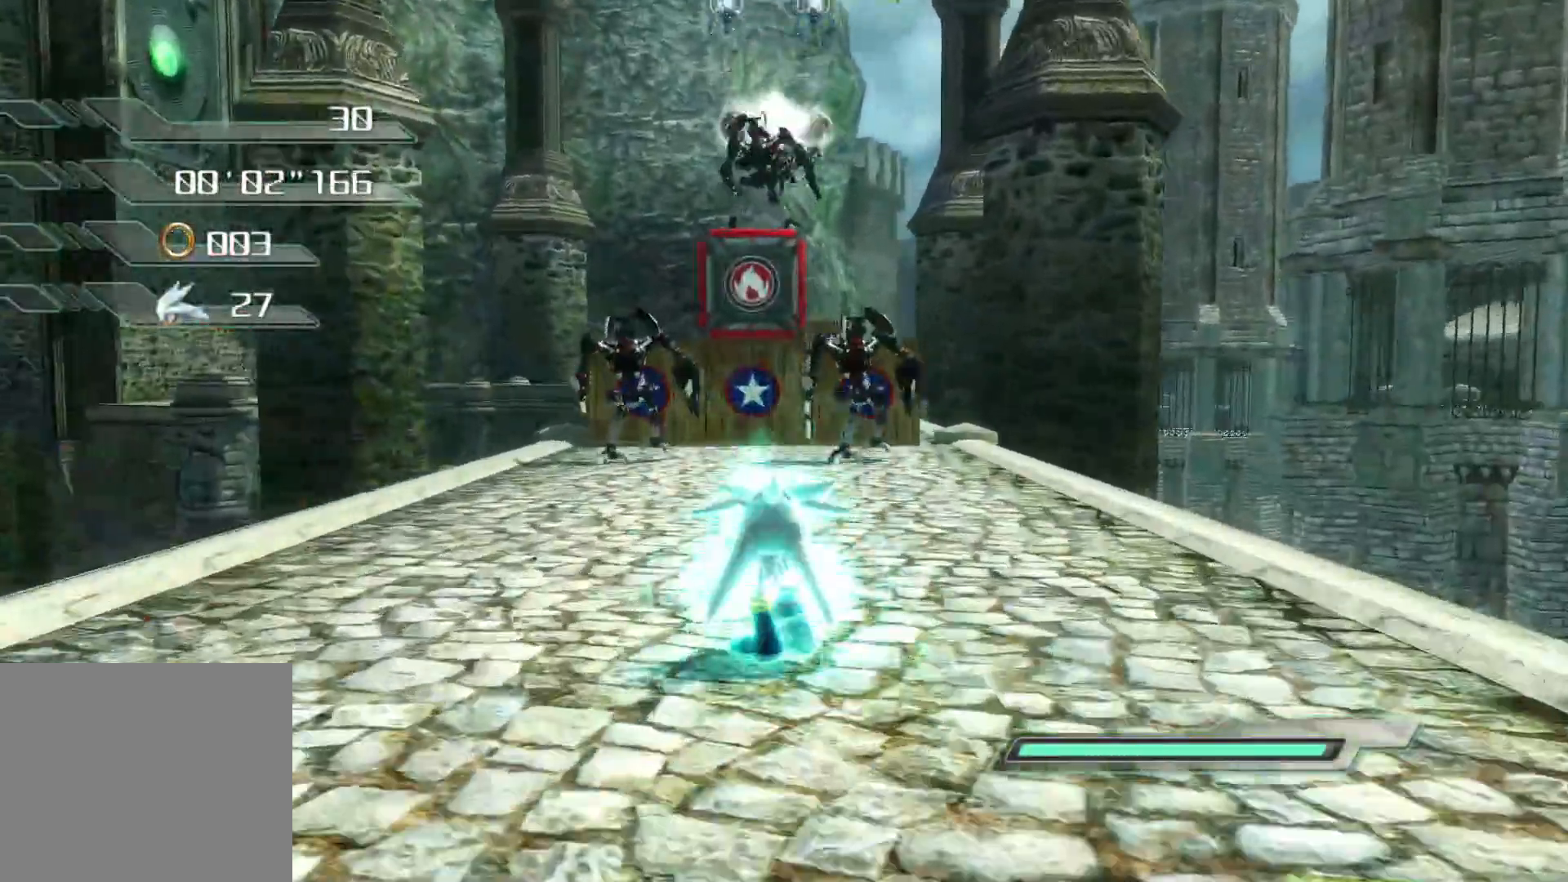
{"buttons": [], "left_stick": "up", "right_stick": "center", "events": []}
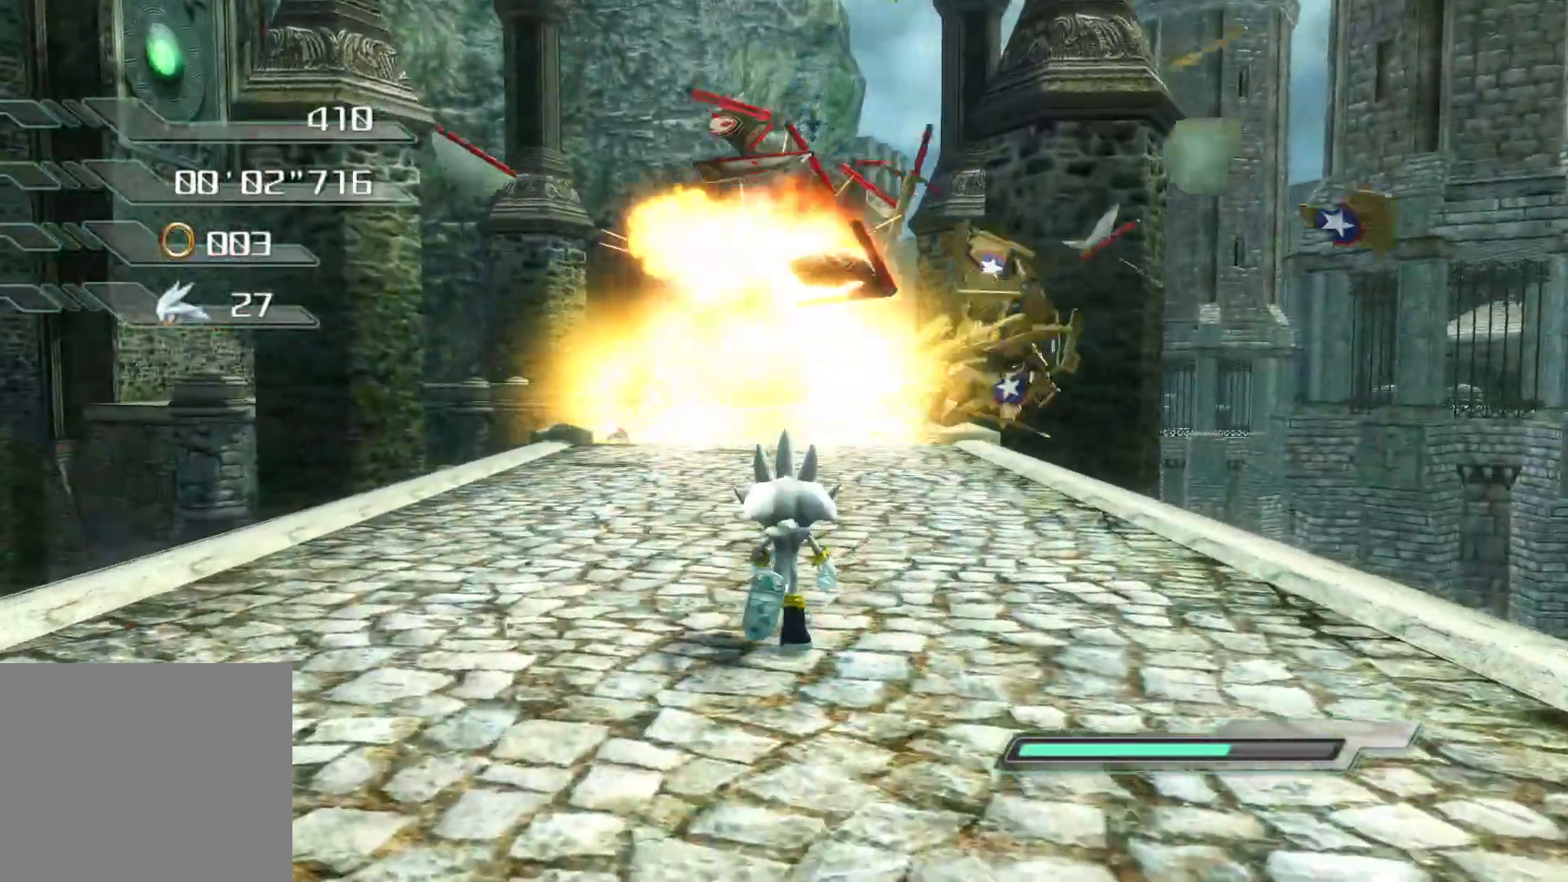
{"buttons": ["CIRCLE"], "left_stick": "up", "right_stick": "center", "events": [[368, "CIRCLE", "down"]]}
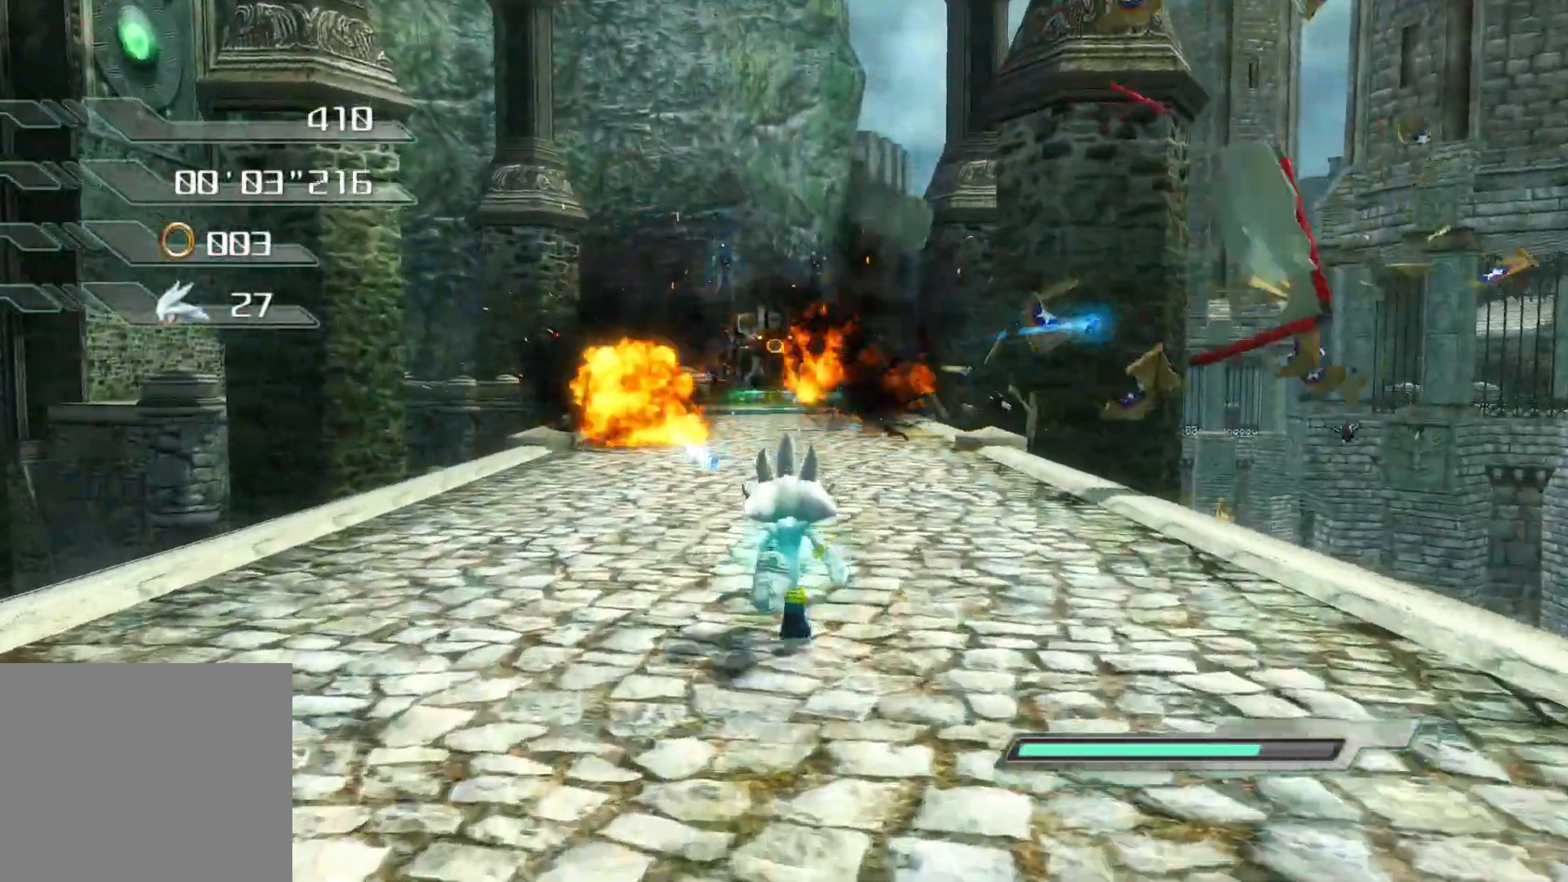
{"buttons": ["CIRCLE"], "left_stick": "up", "right_stick": "center", "events": []}
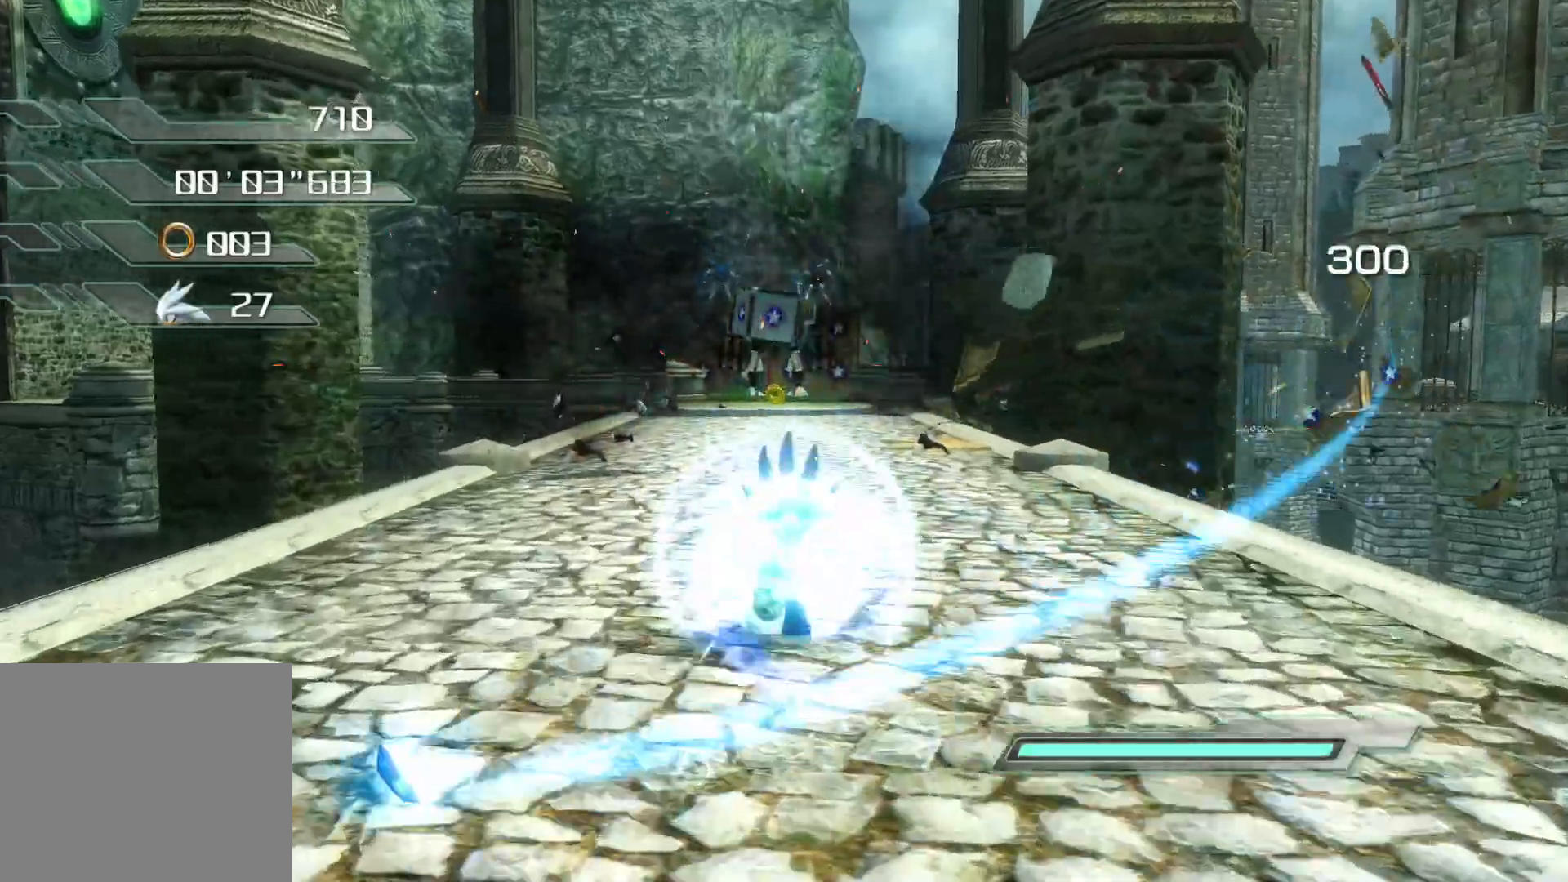
{"buttons": ["CIRCLE"], "left_stick": "up", "right_stick": "center", "events": []}
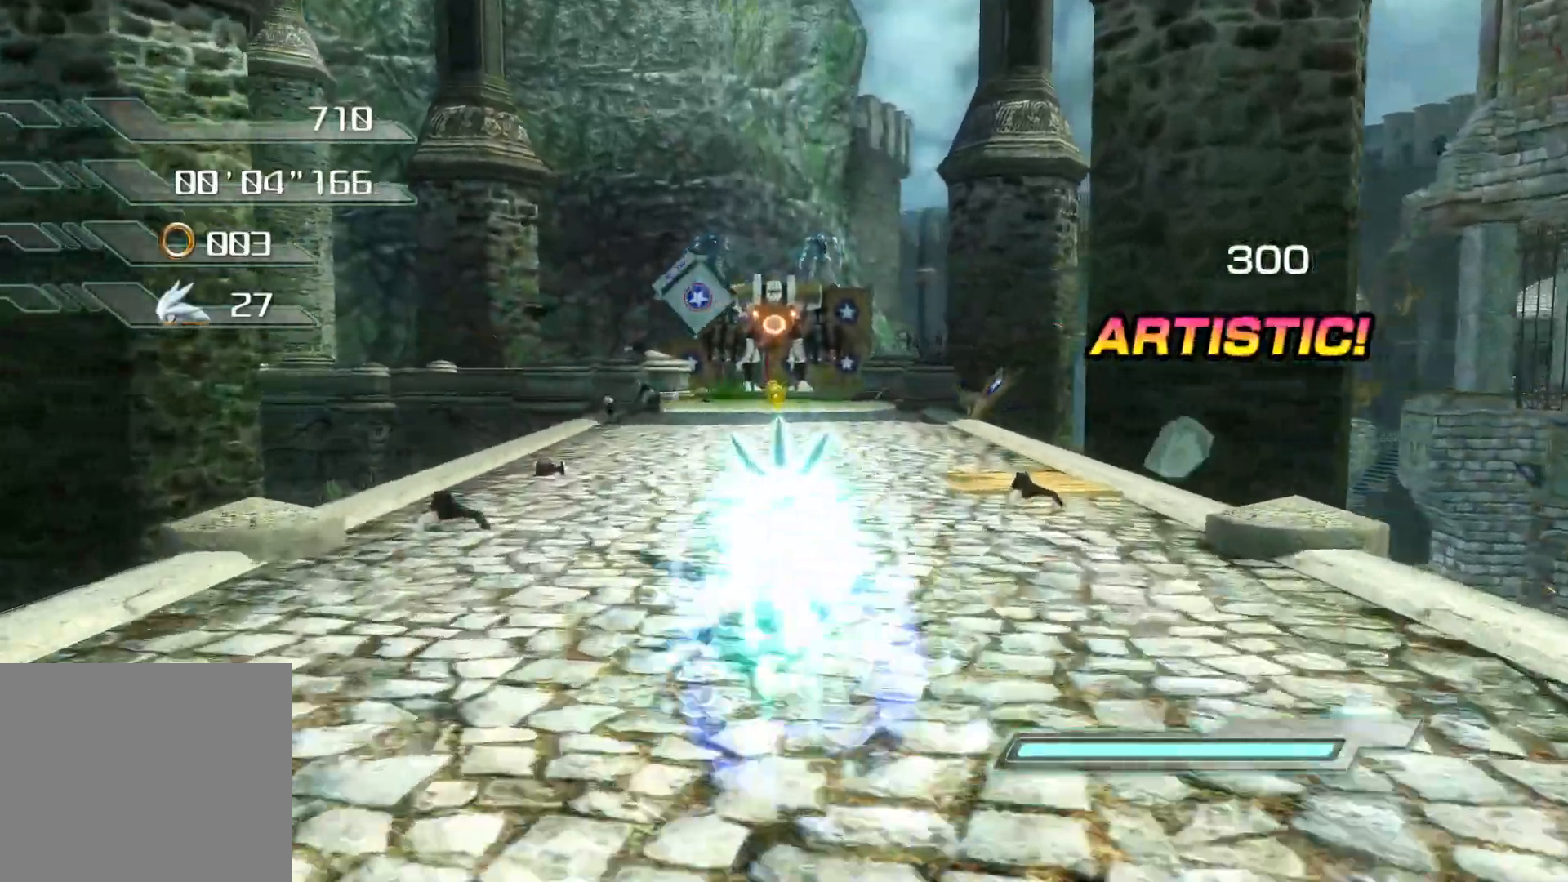
{"buttons": ["CROSS", "CIRCLE"], "left_stick": "up", "right_stick": "center", "events": [[469, "CROSS", "down"]]}
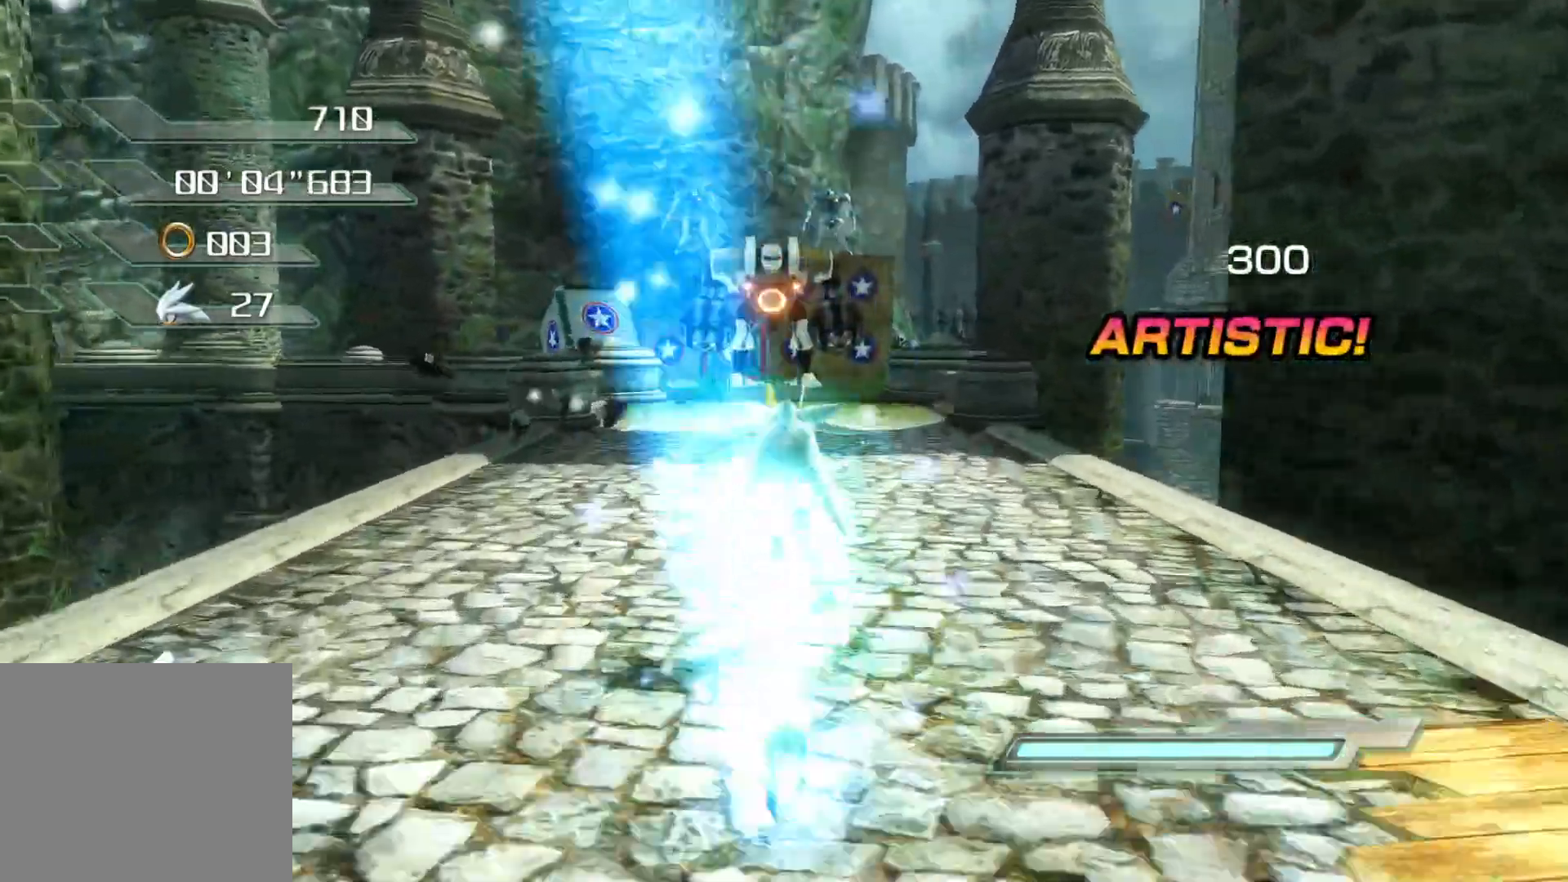
{"buttons": ["CIRCLE"], "left_stick": "up", "right_stick": "center", "events": [[251, "CROSS", "up"], [284, "CIRCLE", "up"], [351, "CIRCLE", "down"], [435, "CIRCLE", "up"], [485, "CIRCLE", "down"]]}
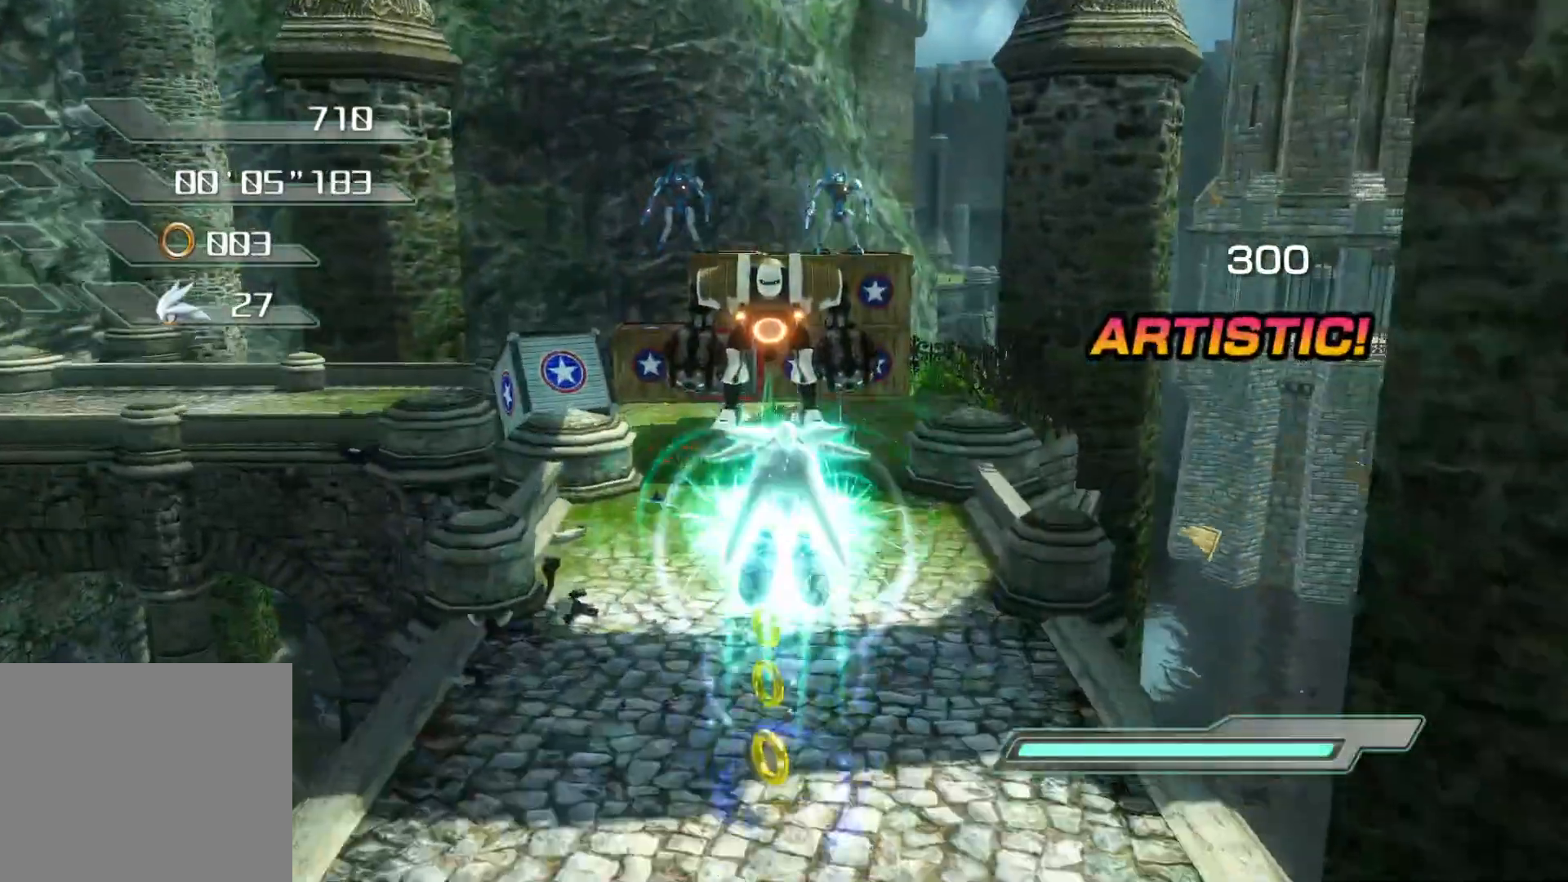
{"buttons": ["CIRCLE"], "left_stick": "up", "right_stick": "center", "events": [[34, "CIRCLE", "up"], [101, "CIRCLE", "down"], [168, "CIRCLE", "up"], [235, "CIRCLE", "down"], [302, "CIRCLE", "up"], [385, "CIRCLE", "down"], [419, "CIRCLE", "up"], [503, "CIRCLE", "down"]]}
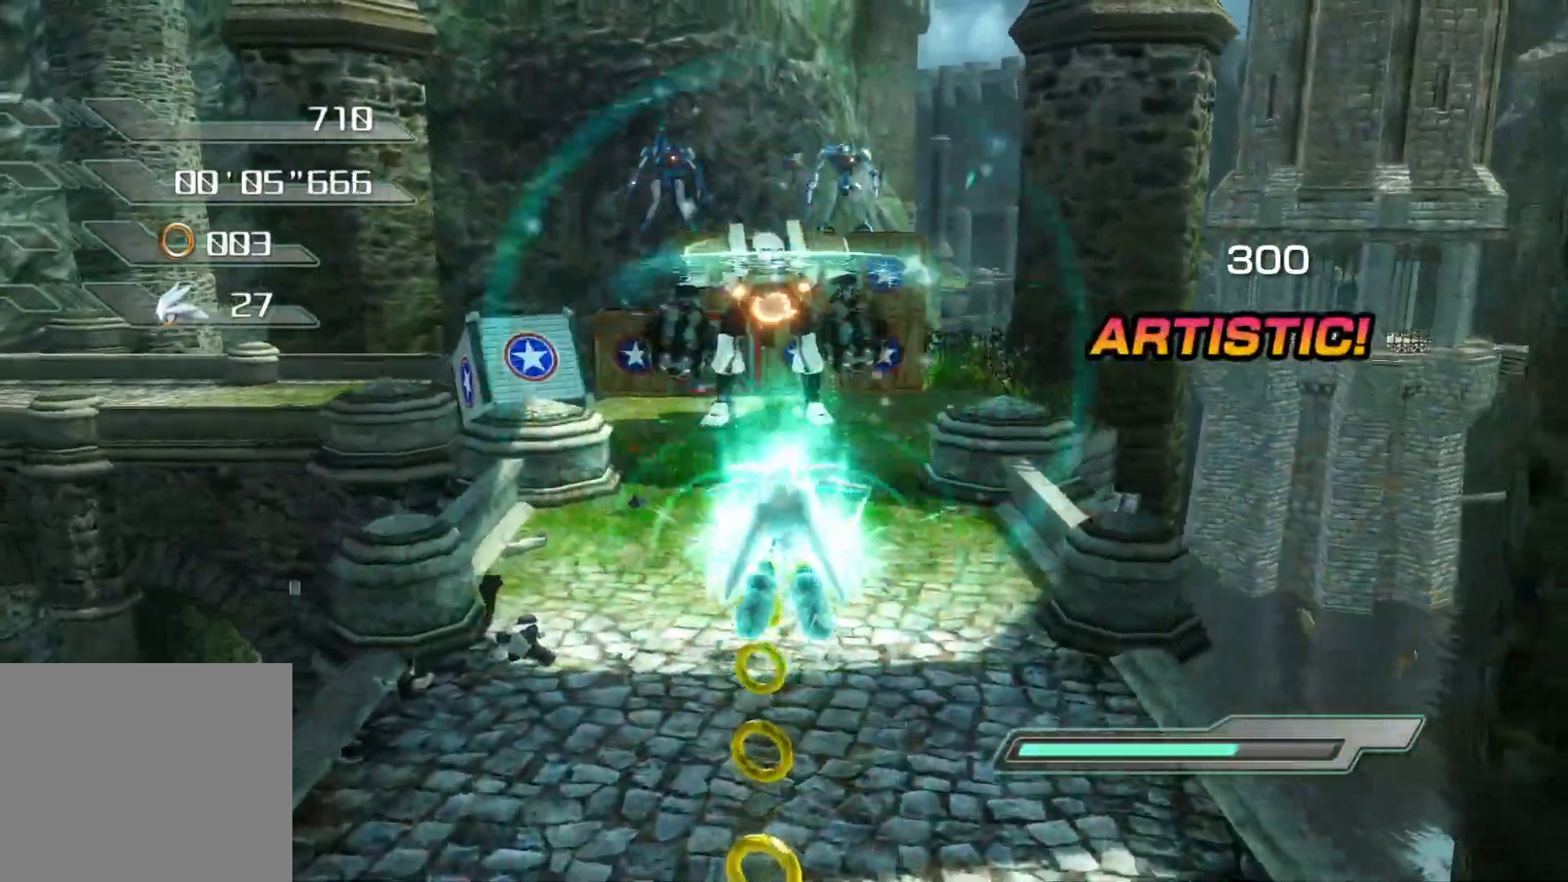
{"buttons": [], "left_stick": "up", "right_stick": "center", "events": [[33, "CIRCLE", "up"], [134, "CIRCLE", "down"], [150, "CIRCLE", "up"], [318, "CIRCLE", "down"], [385, "CIRCLE", "up"]]}
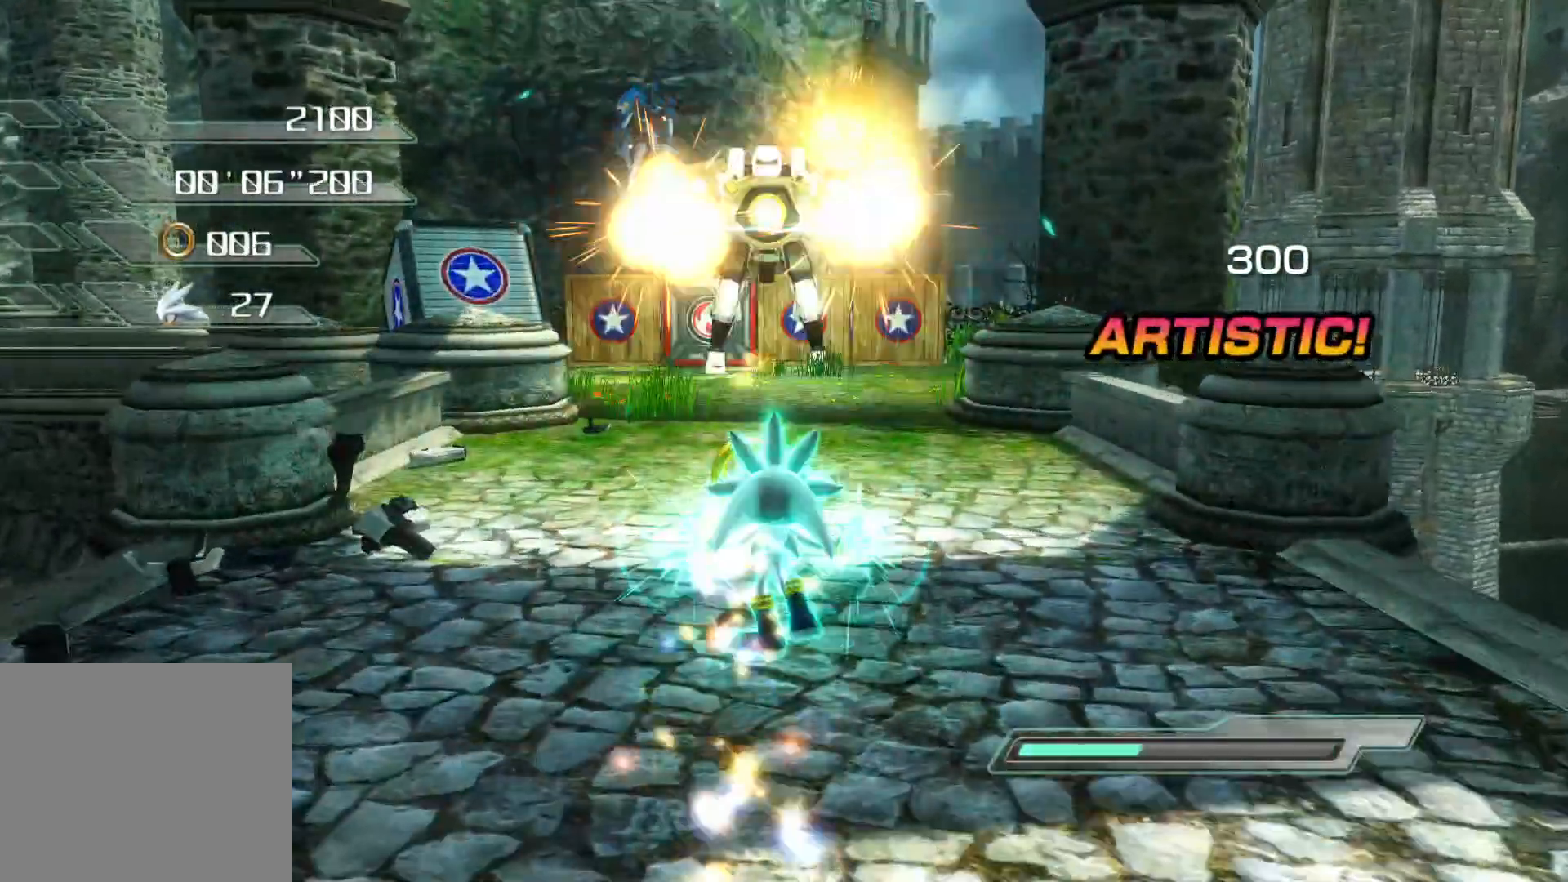
{"buttons": [], "left_stick": "up", "right_stick": "center", "events": []}
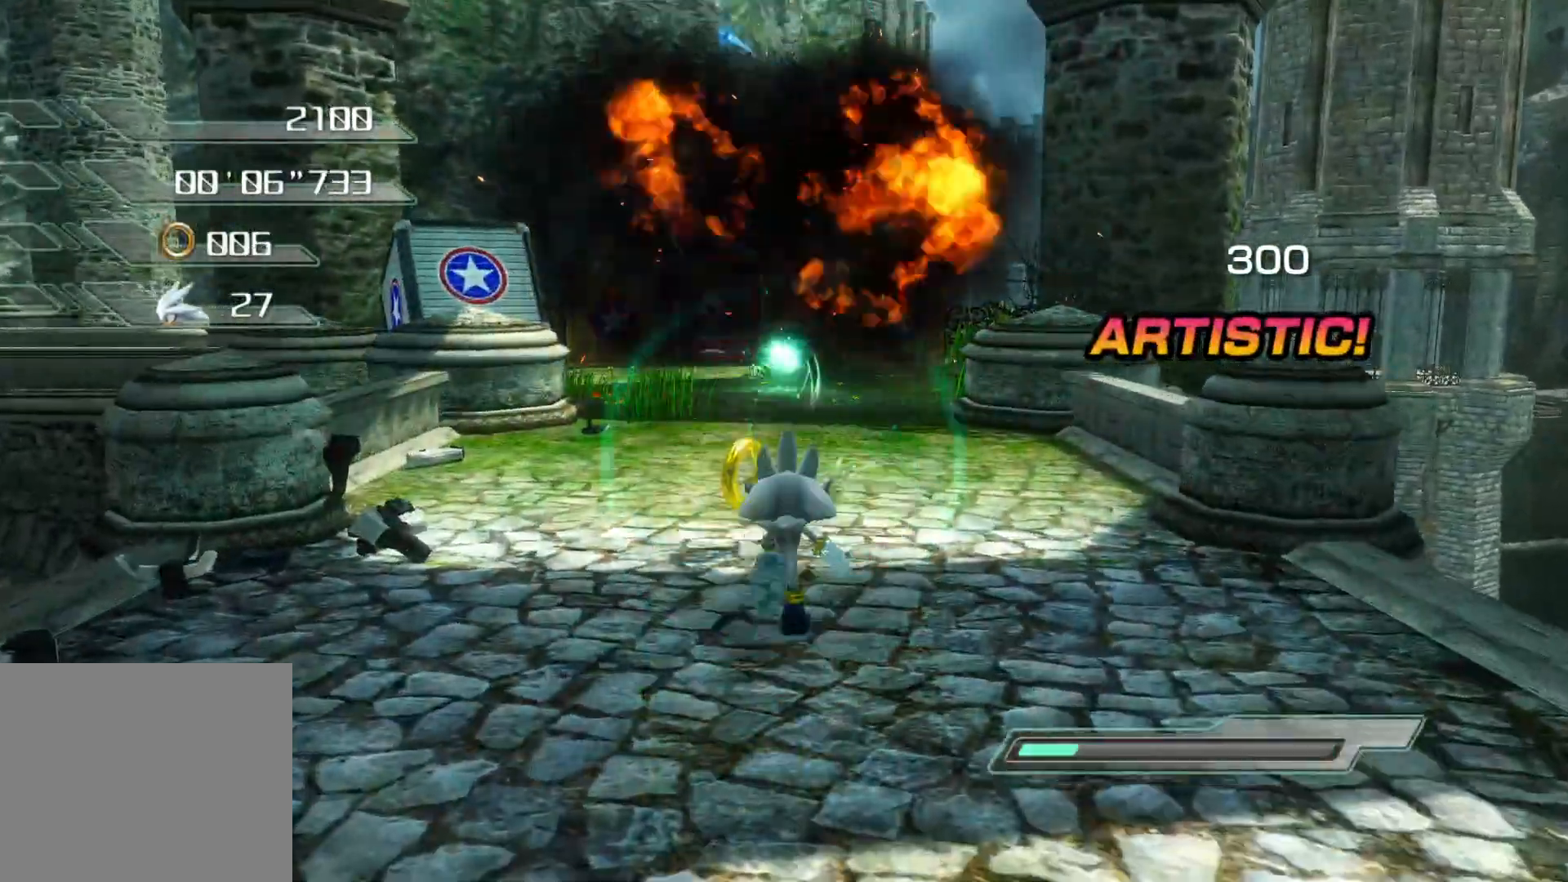
{"buttons": [], "left_stick": "up", "right_stick": "center", "events": []}
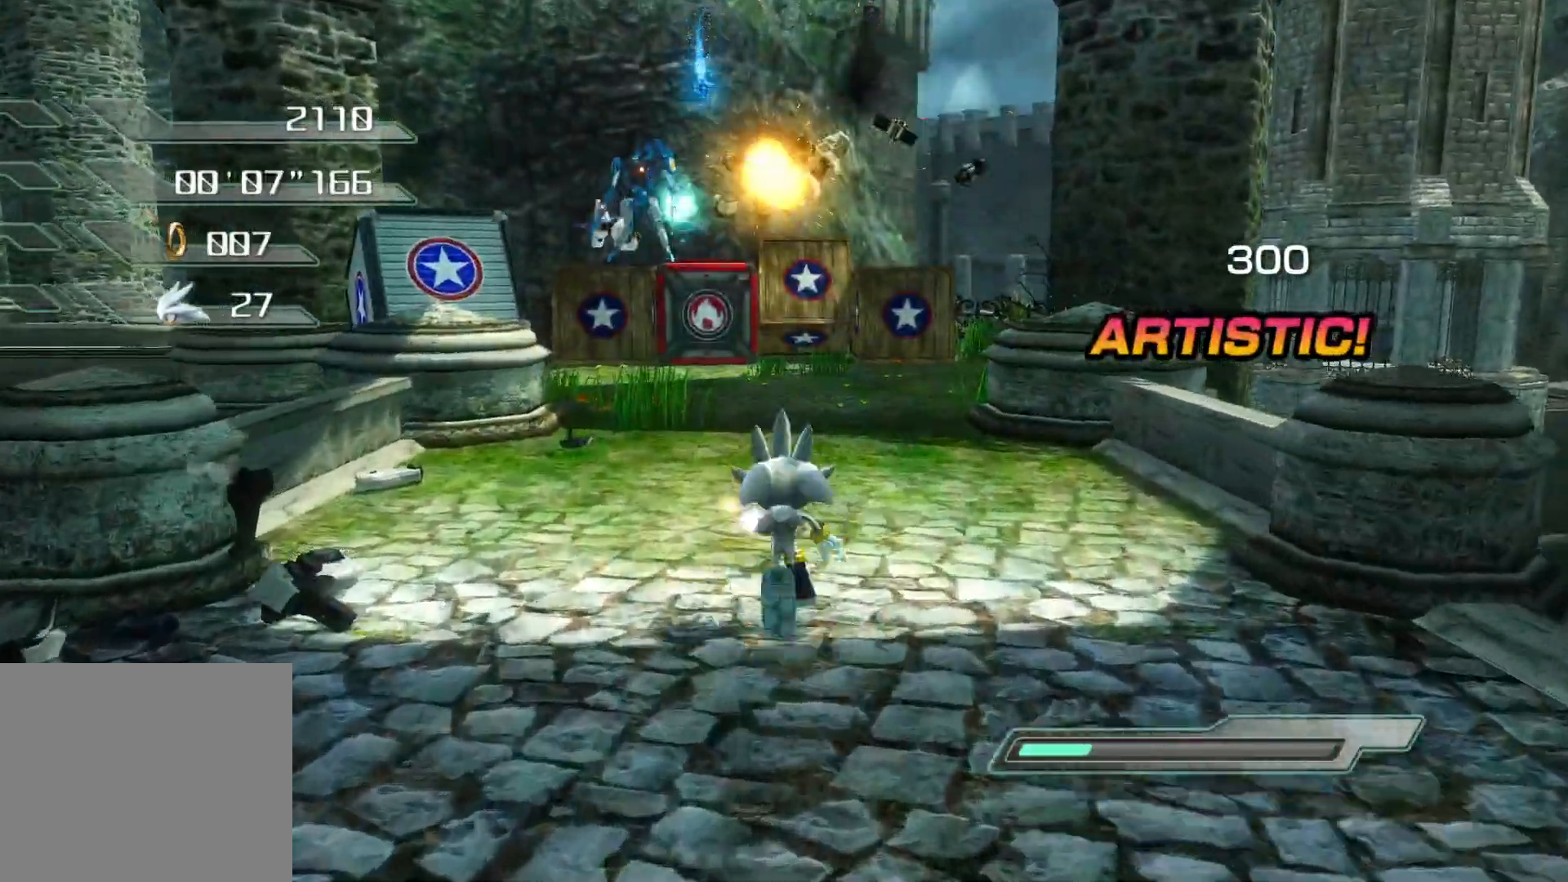
{"buttons": ["CIRCLE"], "left_stick": "up", "right_stick": "center", "events": [[302, "CROSS", "down"], [385, "CROSS", "up"], [469, "CIRCLE", "down"]]}
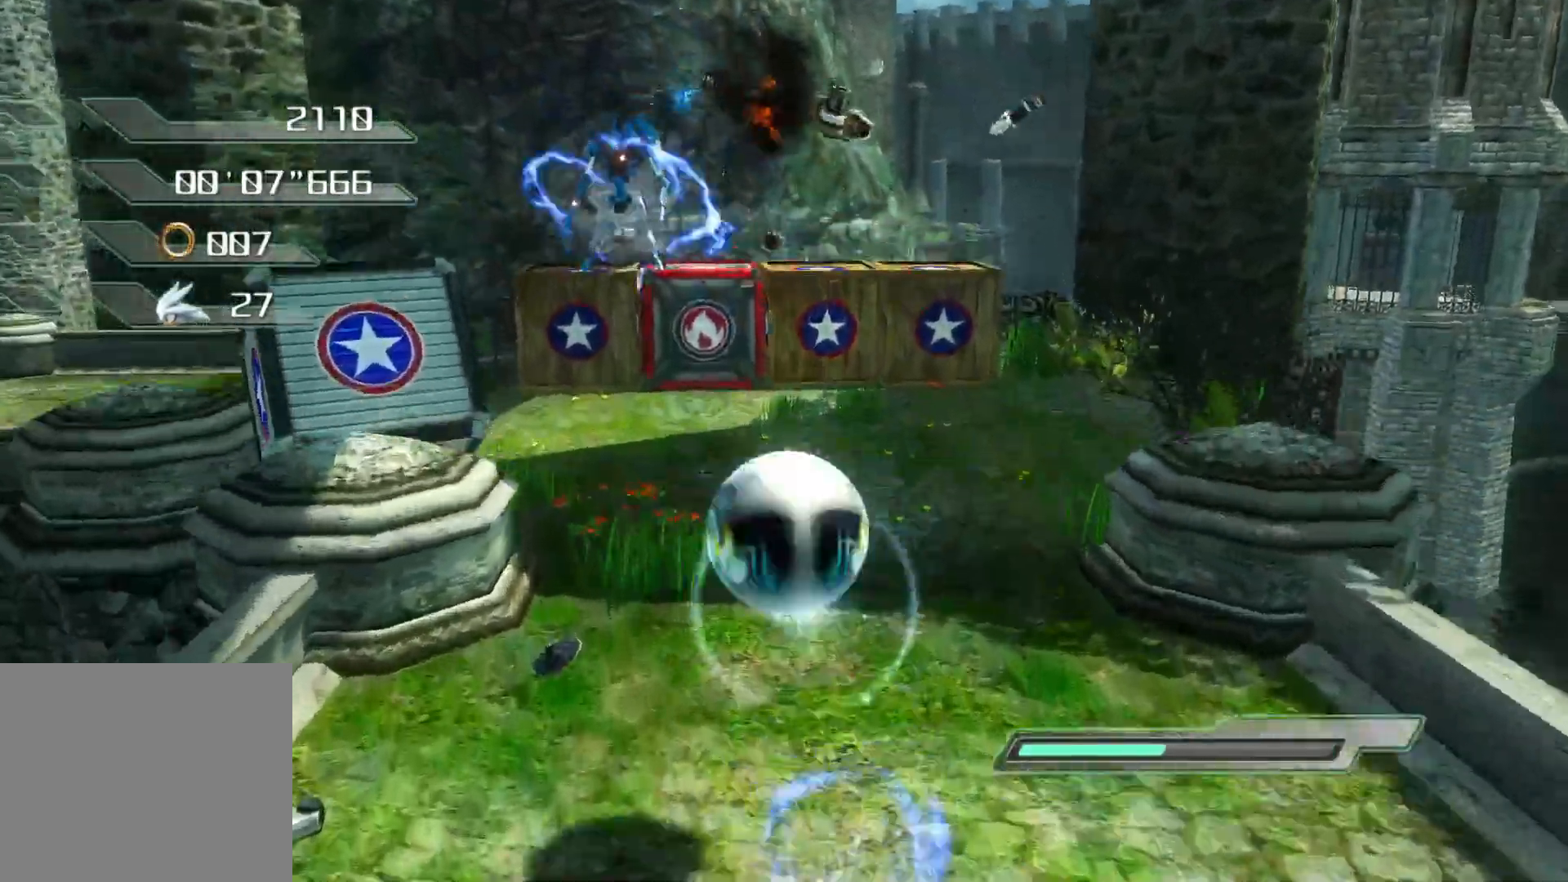
{"buttons": [], "left_stick": "up", "right_stick": "center", "events": [[50, "CIRCLE", "up"], [117, "CIRCLE", "down"], [184, "CIRCLE", "up"], [268, "CIRCLE", "down"], [318, "CIRCLE", "up"]]}
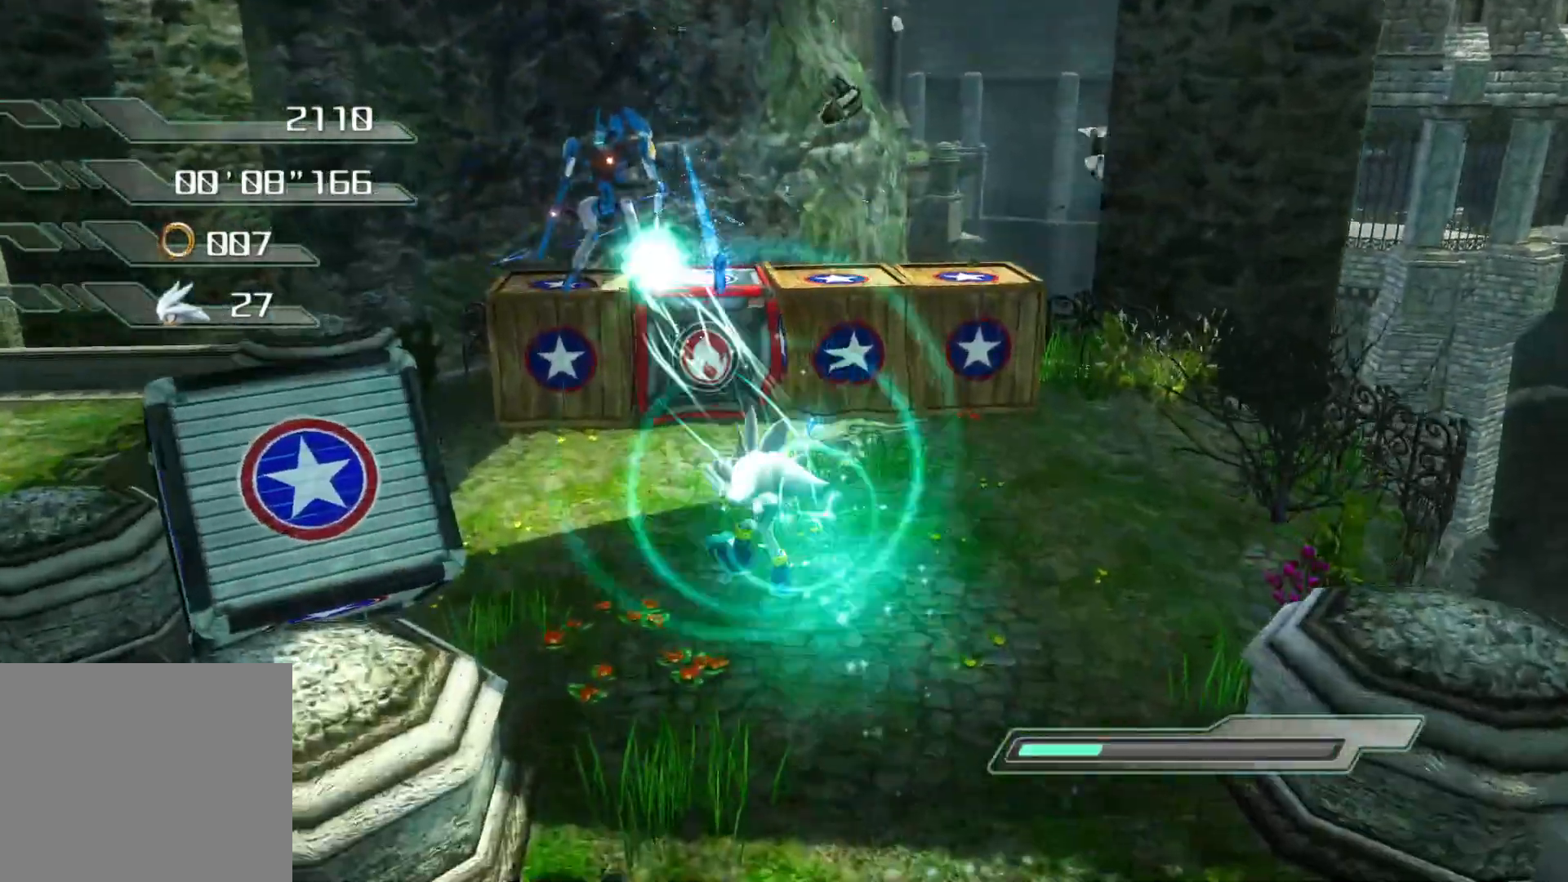
{"buttons": [], "left_stick": "up", "right_stick": "center", "events": []}
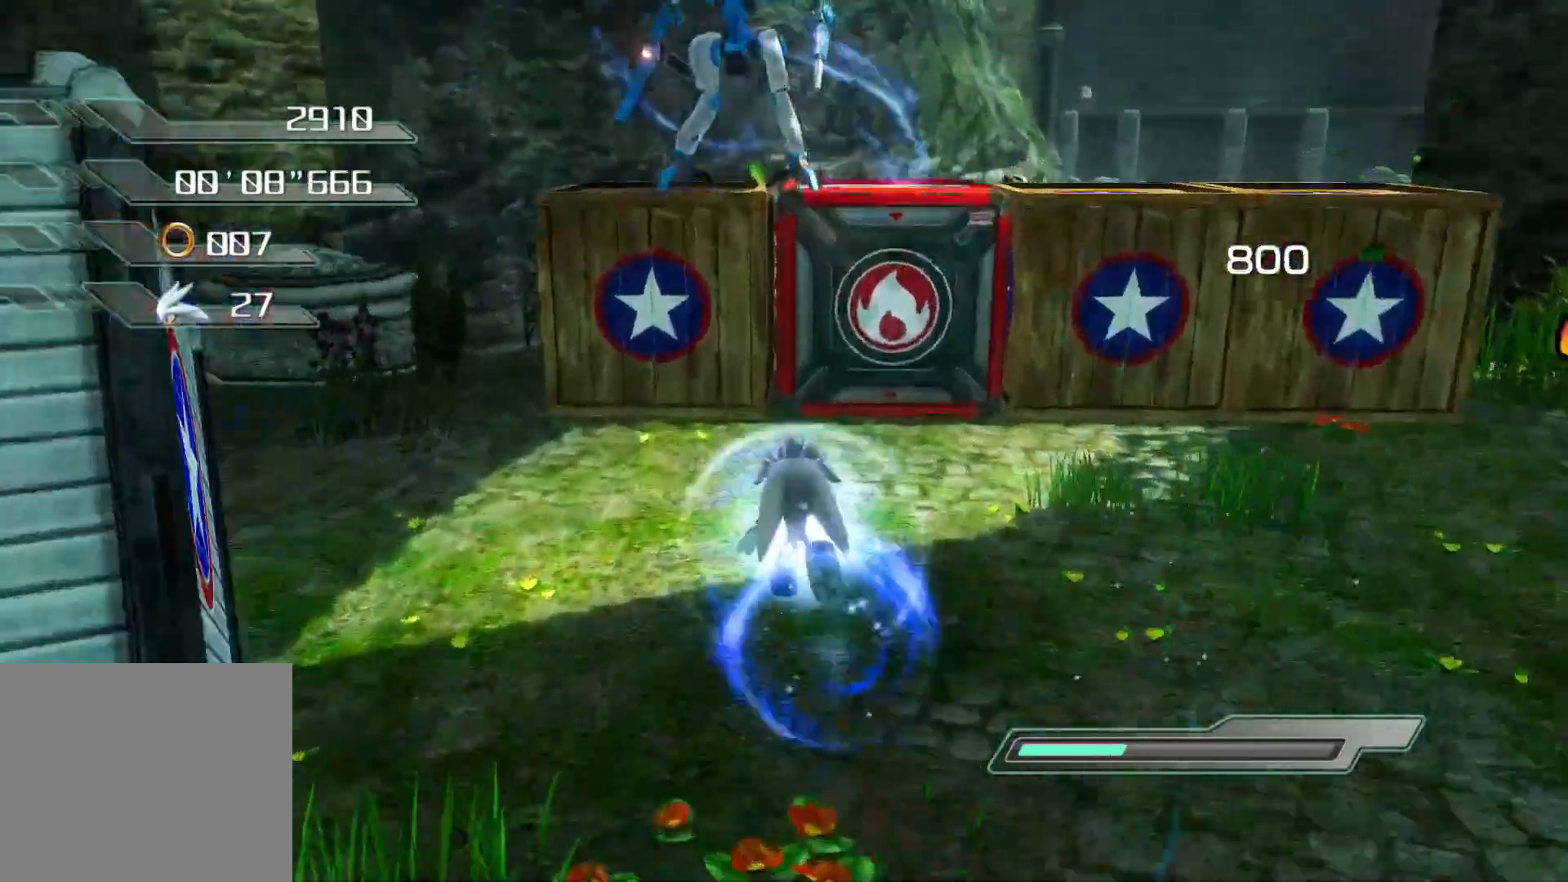
{"buttons": [], "left_stick": "up", "right_stick": "center", "events": [[402, "CROSS", "down"], [503, "CROSS", "up"]]}
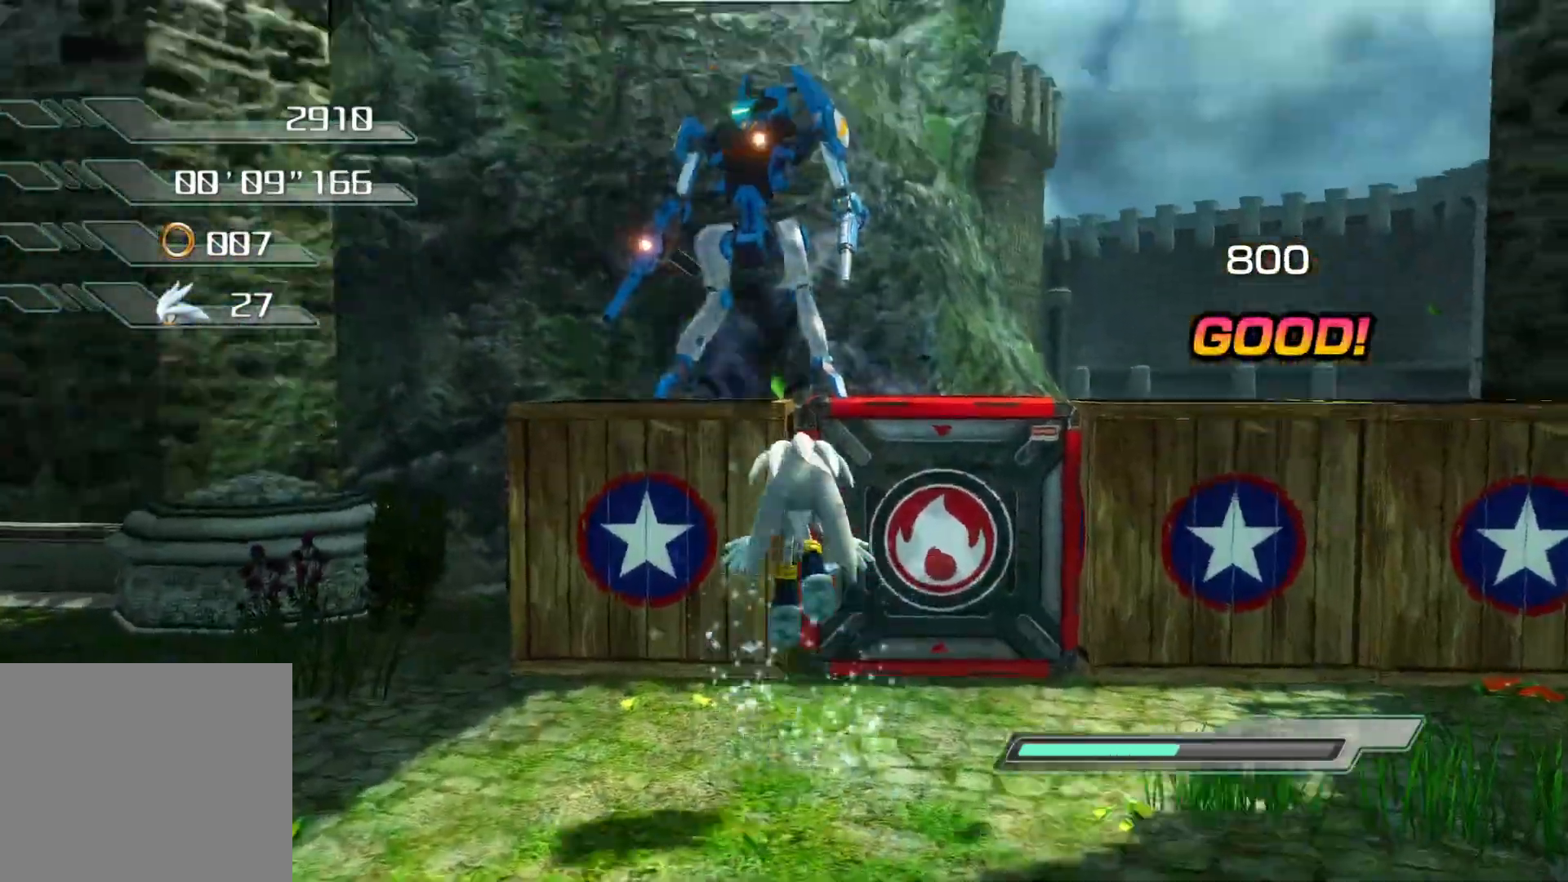
{"buttons": [], "left_stick": "center", "right_stick": "center", "events": [[67, "CIRCLE", "down"], [167, "CIRCLE", "up"], [335, "left_stick", "center"]]}
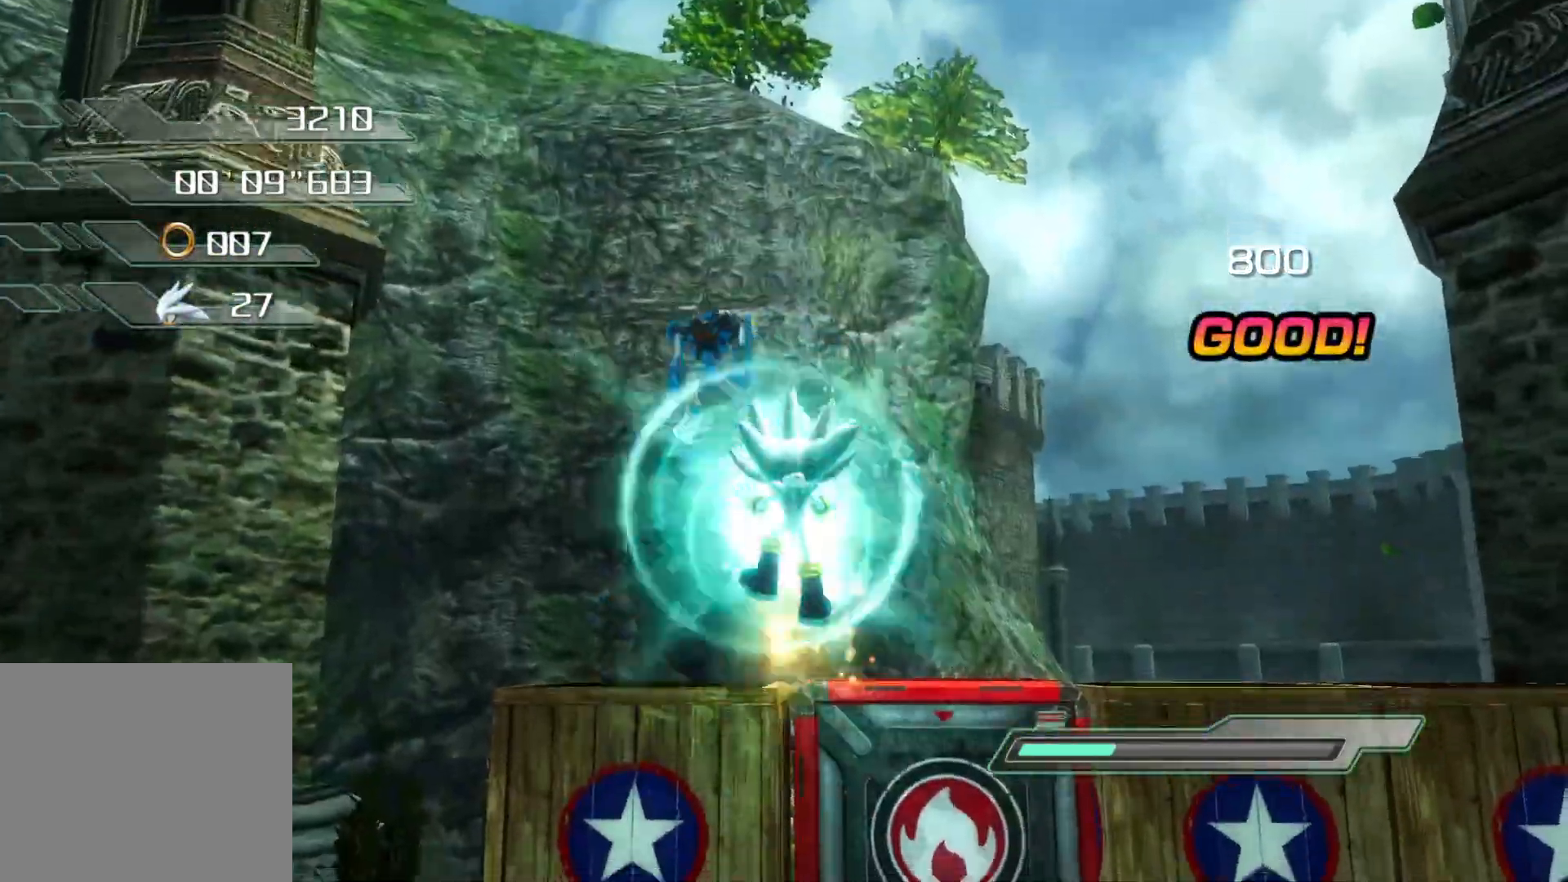
{"buttons": [], "left_stick": "center", "right_stick": "right", "events": [[168, "right_stick", "right"]]}
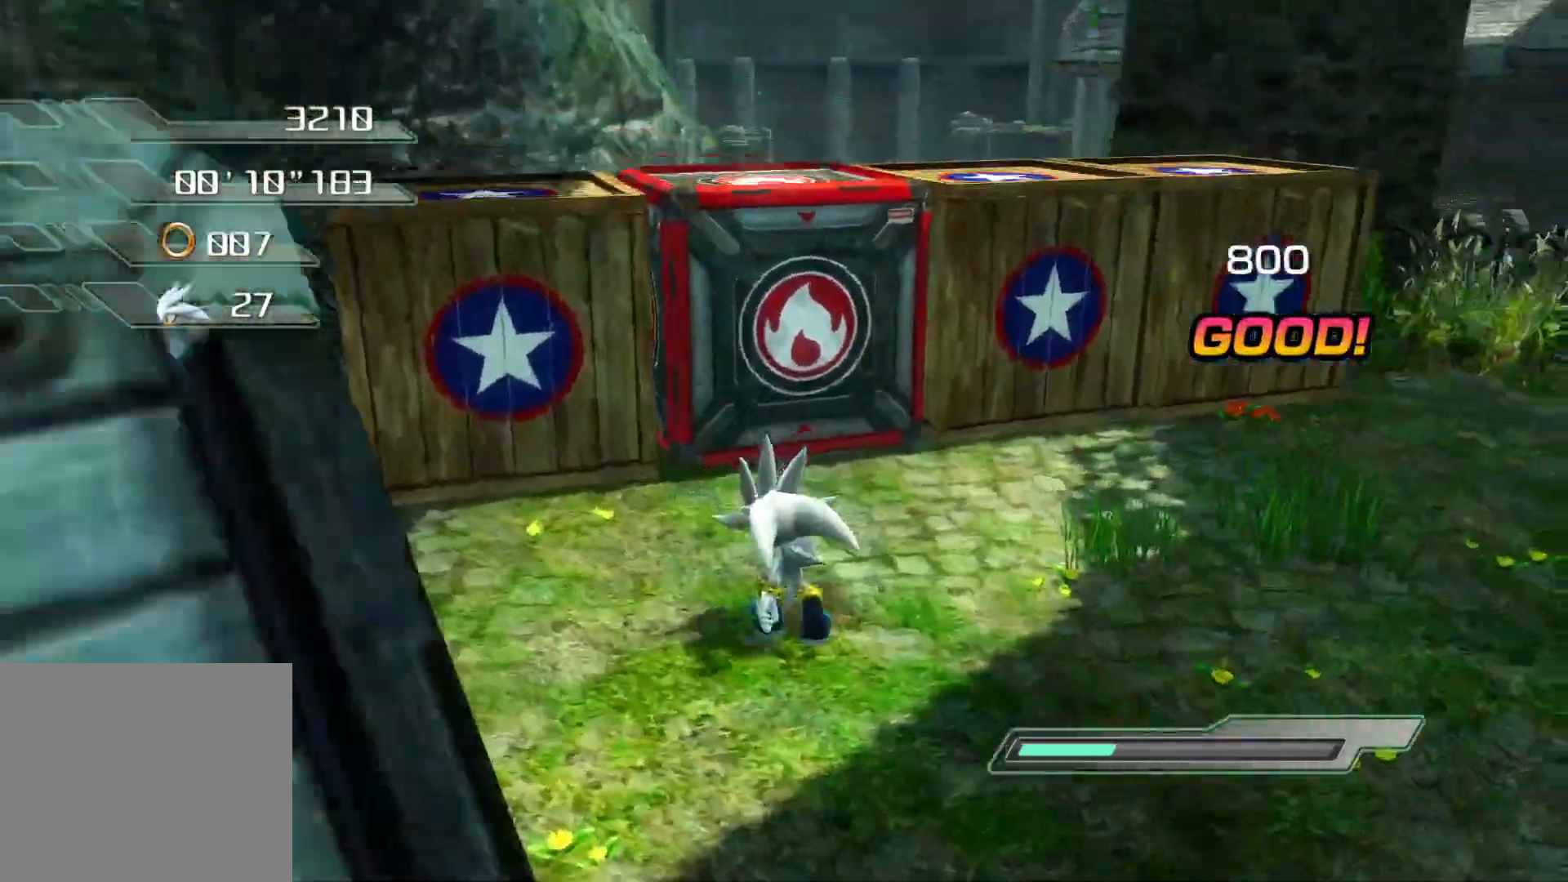
{"buttons": ["R2"], "left_stick": "up-right", "right_stick": "center", "events": [[100, "right_stick", "center"], [217, "R2", "down"], [351, "left_stick", "up-right"]]}
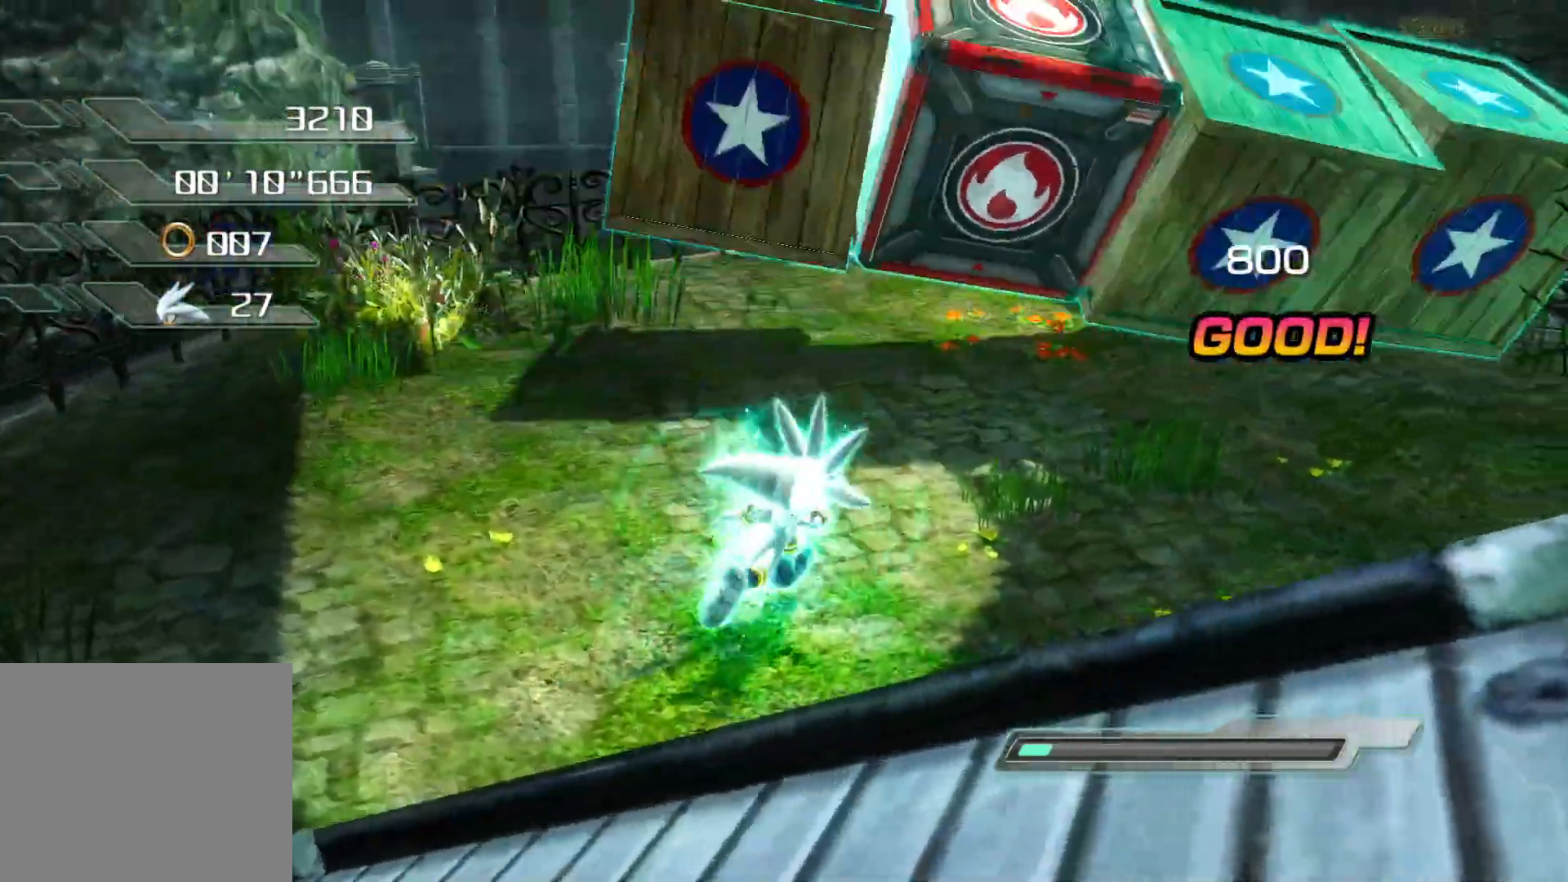
{"buttons": ["CROSS", "R2"], "left_stick": "right", "right_stick": "center", "events": [[118, "left_stick", "right"], [319, "CROSS", "down"]]}
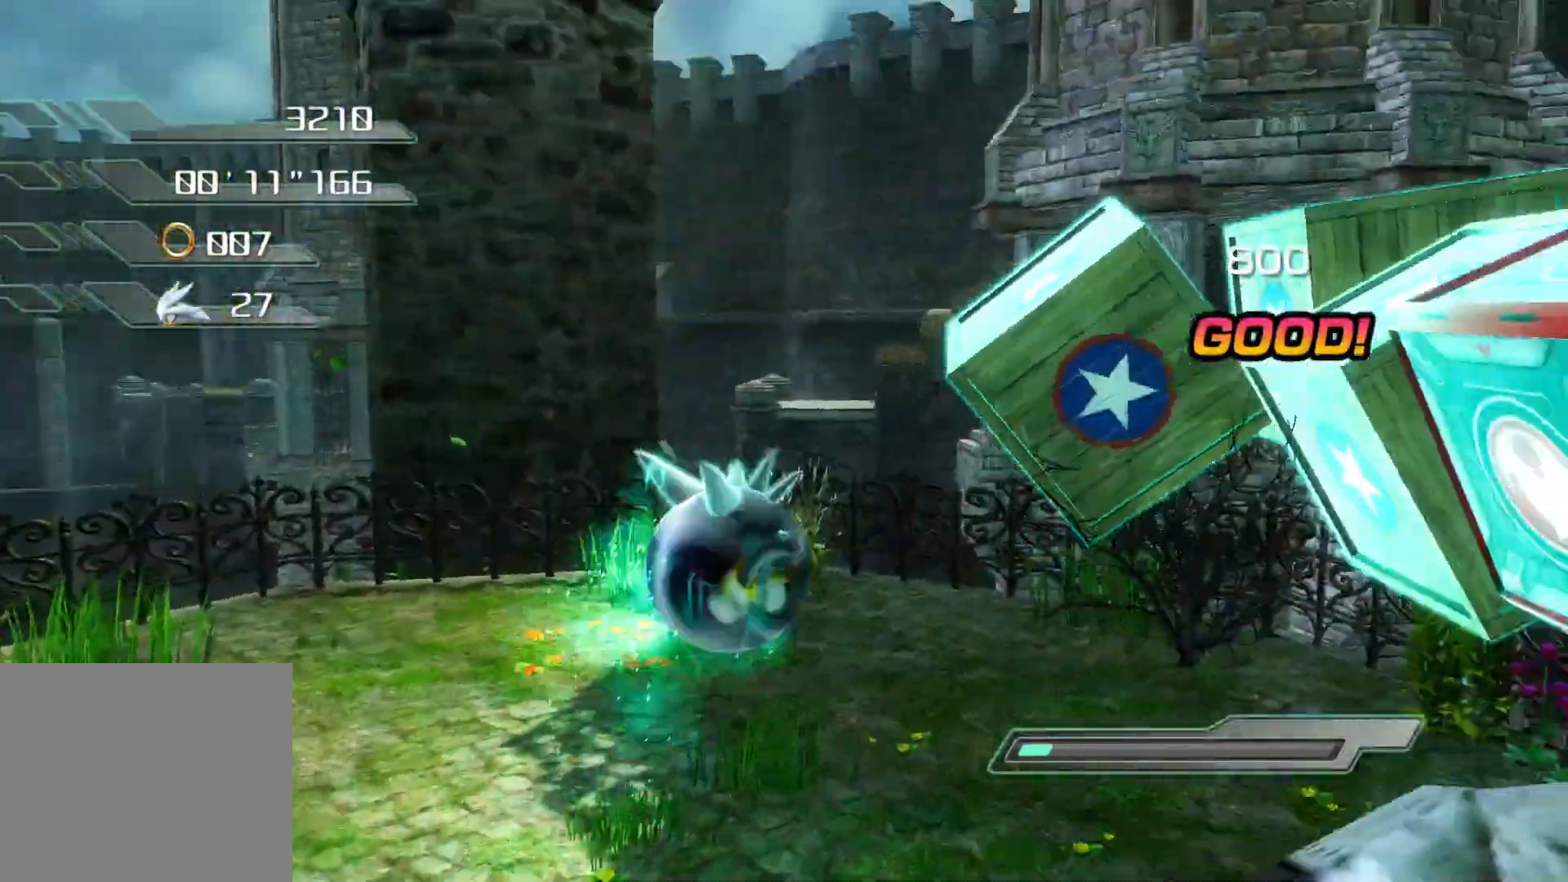
{"buttons": [], "left_stick": "up-right", "right_stick": "center", "events": [[17, "left_stick", "up-right"], [218, "CROSS", "up"], [218, "R2", "up"], [301, "SQUARE", "down"], [368, "SQUARE", "up"], [435, "SQUARE", "down"], [469, "SQUARE", "up"]]}
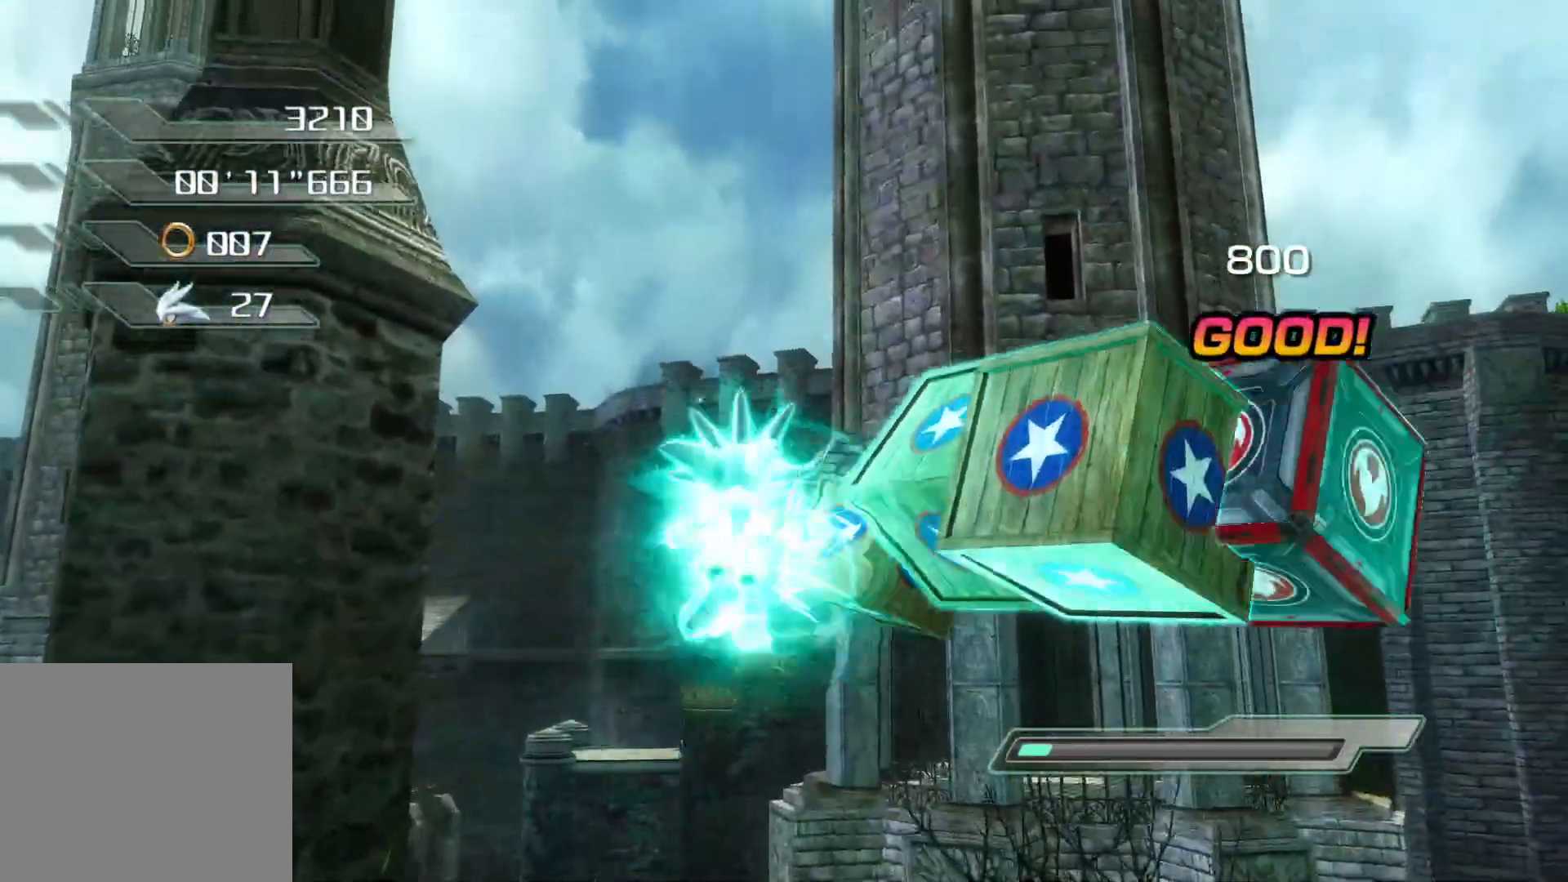
{"buttons": [], "left_stick": "up-right", "right_stick": "center", "events": [[34, "SQUARE", "down"], [84, "SQUARE", "up"], [151, "SQUARE", "down"], [201, "SQUARE", "up"], [268, "SQUARE", "down"], [335, "SQUARE", "up"]]}
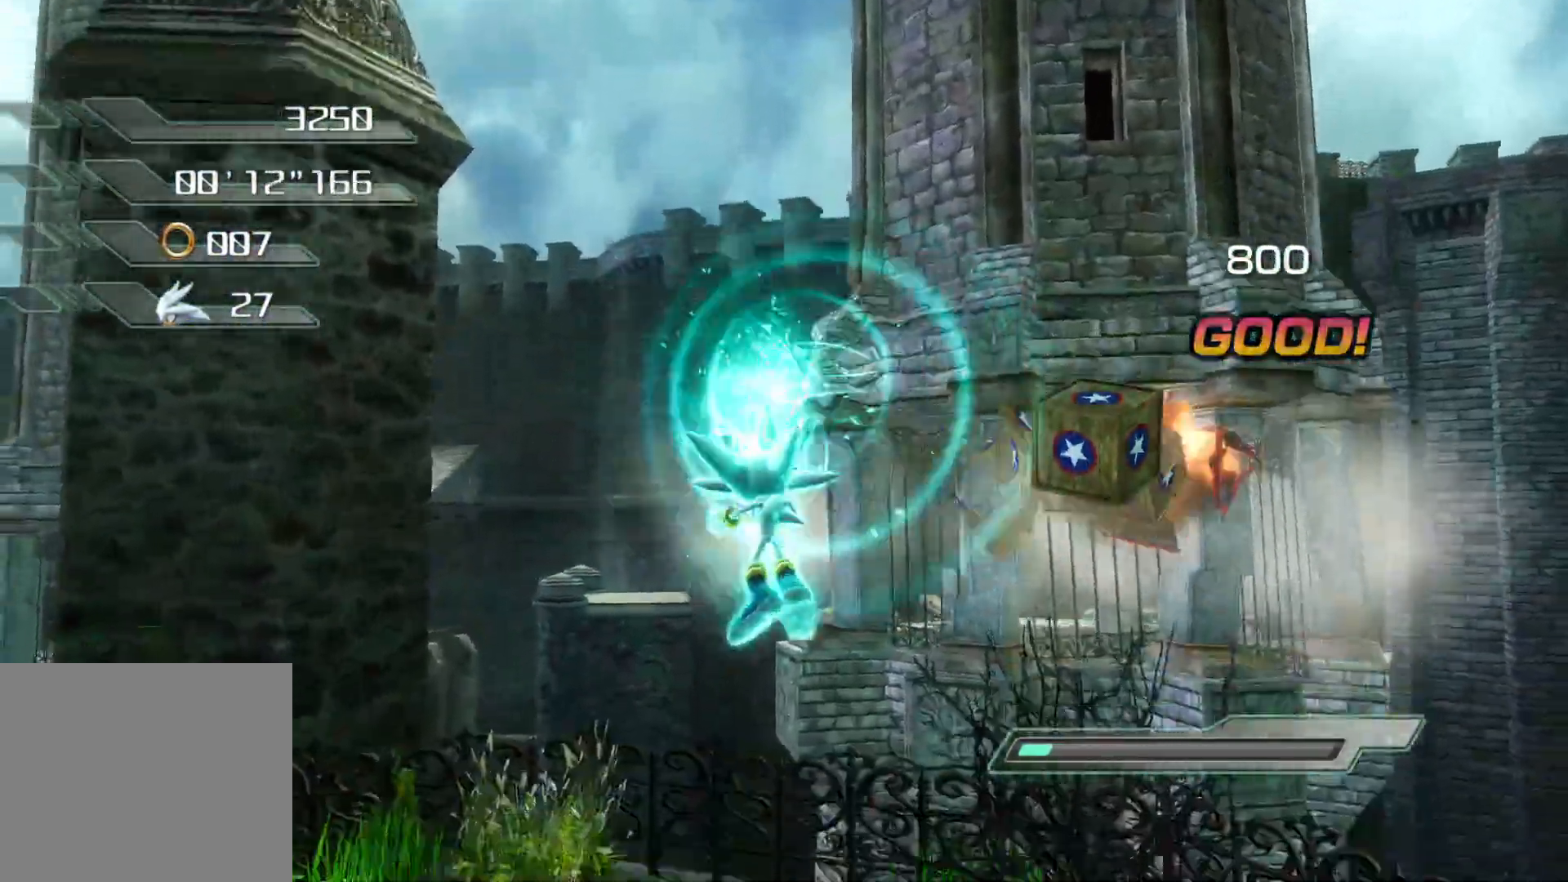
{"buttons": [], "left_stick": "up-right", "right_stick": "center", "events": [[268, "right_stick", "right"], [385, "right_stick", "center"]]}
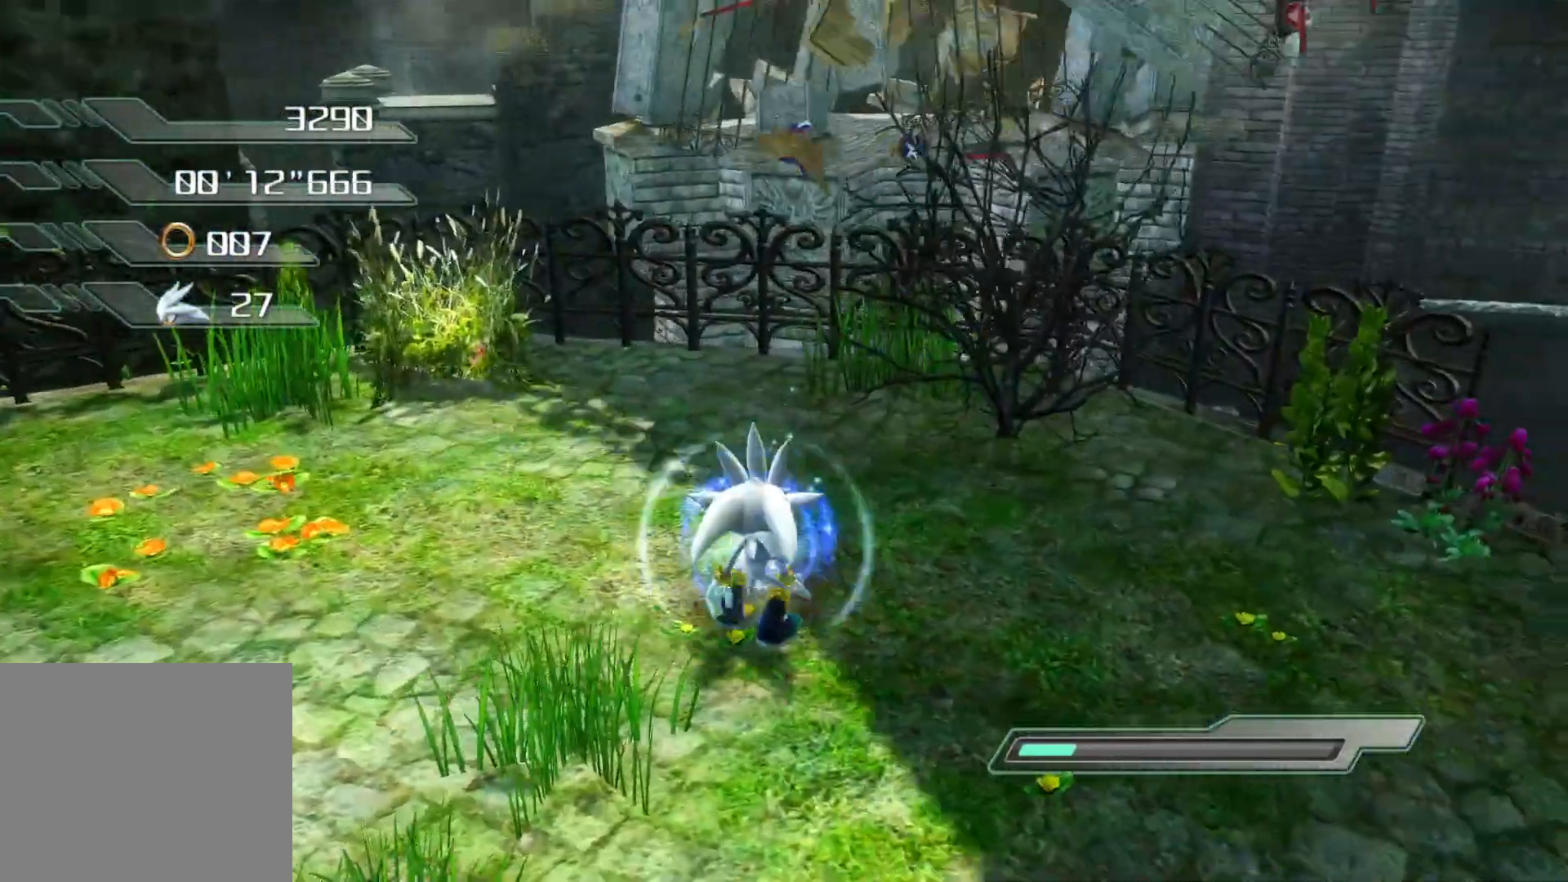
{"buttons": [], "left_stick": "center", "right_stick": "center", "events": [[34, "left_stick", "center"]]}